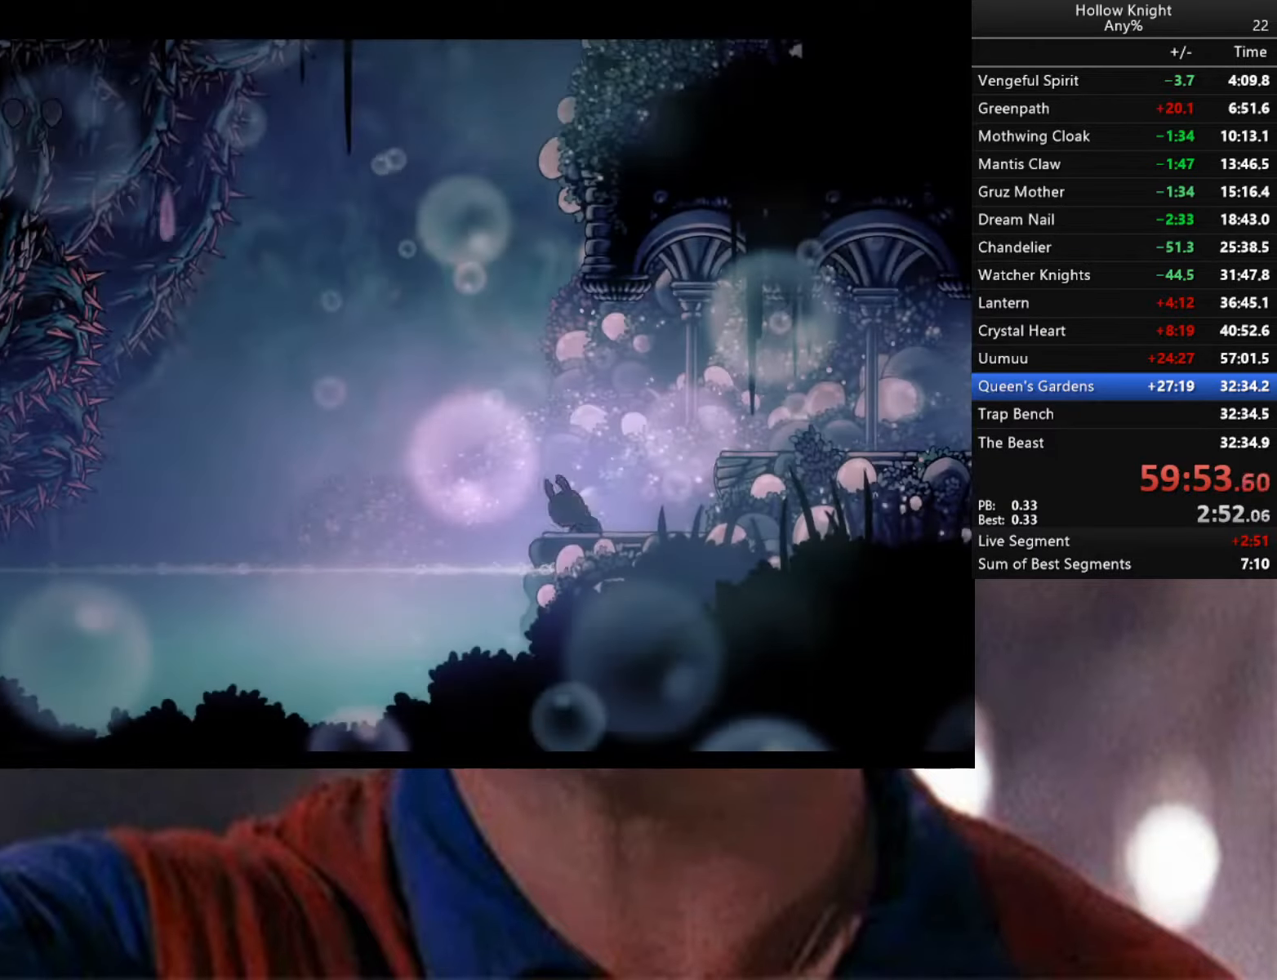
Gameplay with a controller (Xbox layout); each line is a JSON object with the inputs held at the frame after it. "events" lists button and stick changes between this image and that frame as [ms after this image, input, new state], when the widget could be followed in between.
{"buttons": [], "left_stick": "left", "right_stick": "center", "events": [[233, "left_stick", "left"], [333, "A", "down"], [383, "A", "up"]]}
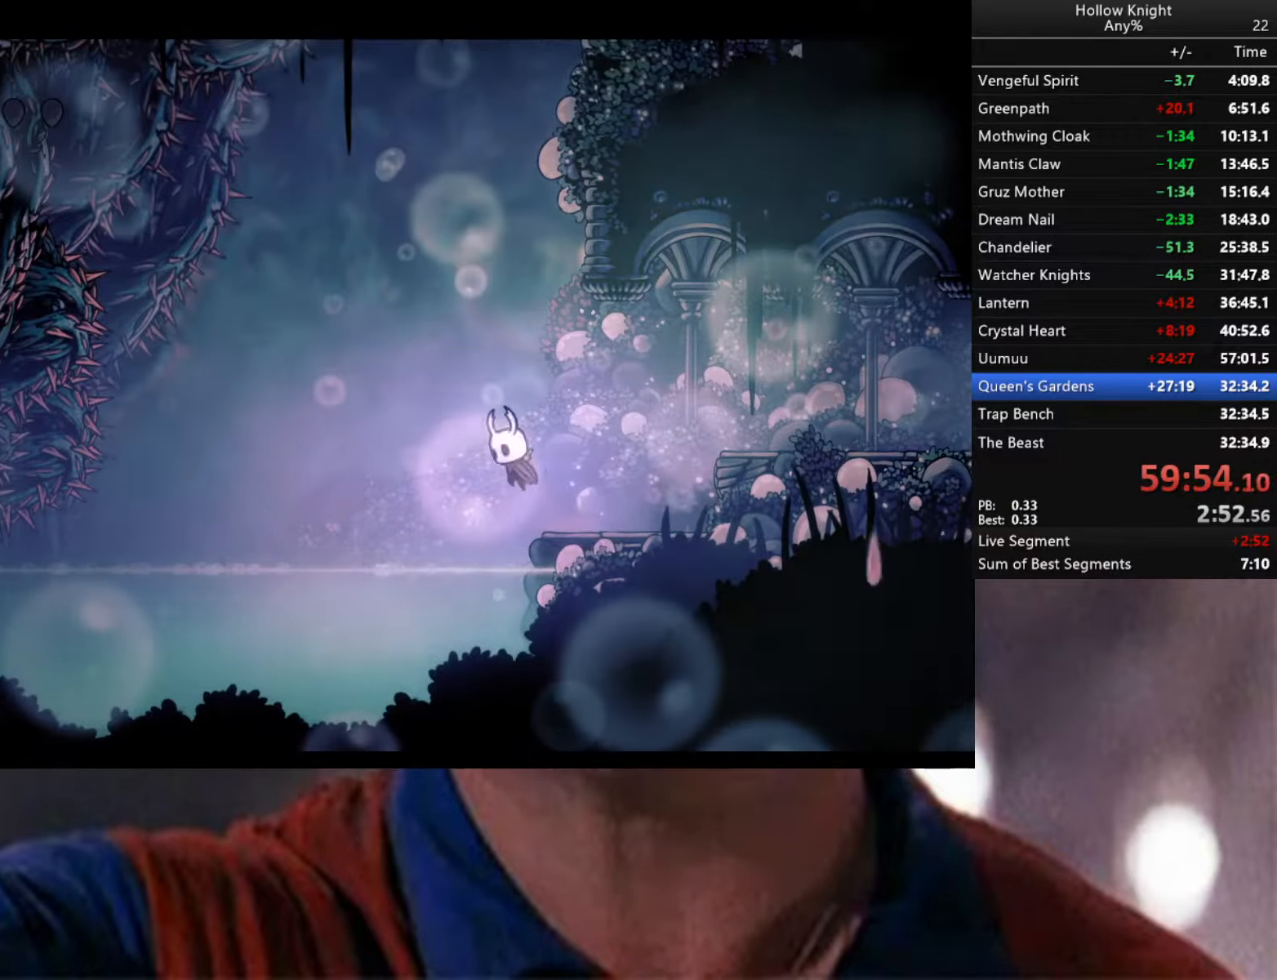
{"buttons": [], "left_stick": "down-right", "right_stick": "center", "events": [[183, "left_stick", "down"], [233, "left_stick", "down-right"], [250, "R2", "down"], [450, "R2", "up"]]}
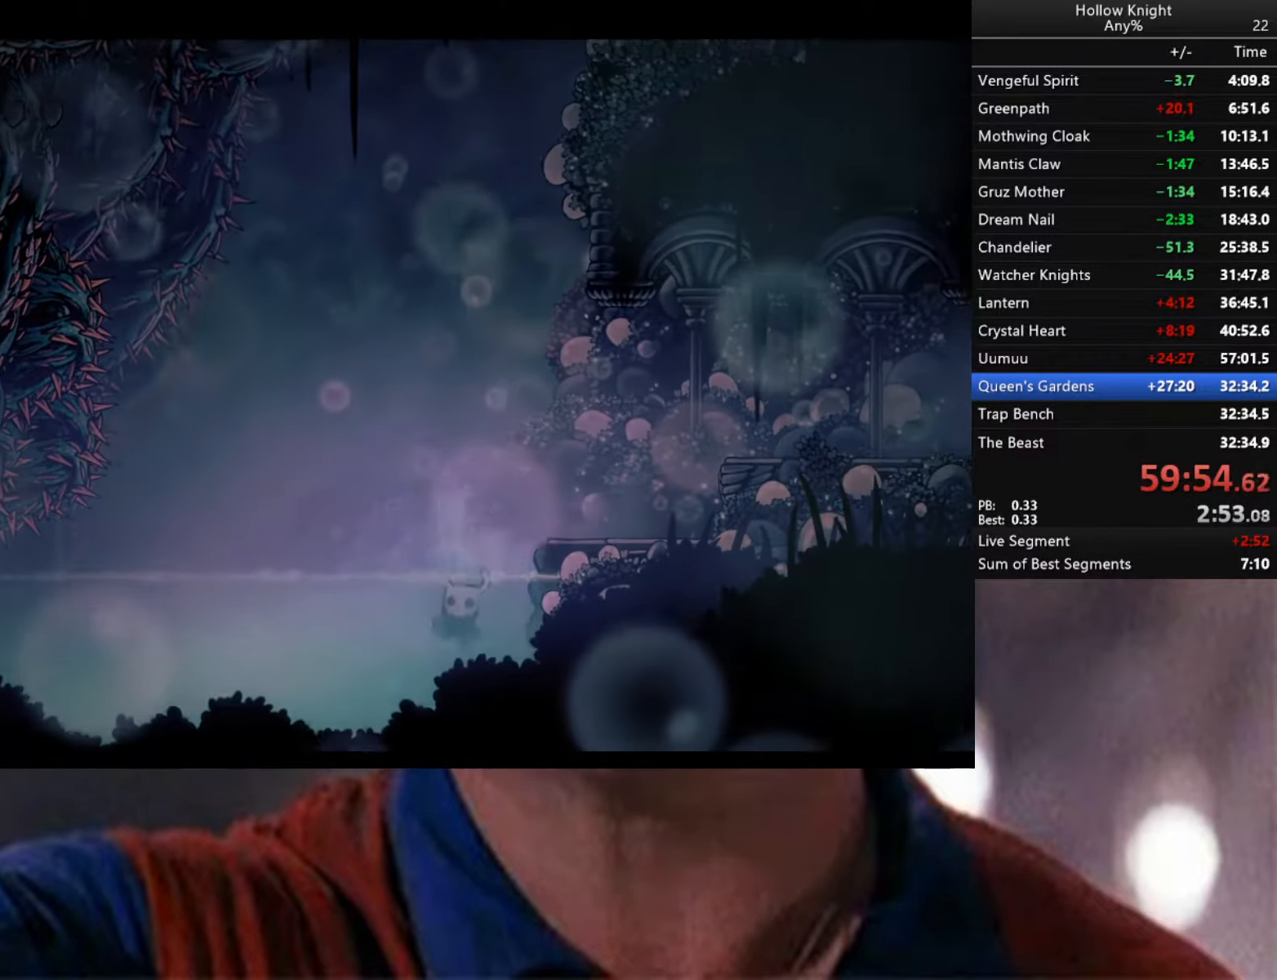
{"buttons": [], "left_stick": "center", "right_stick": "center", "events": [[283, "left_stick", "center"]]}
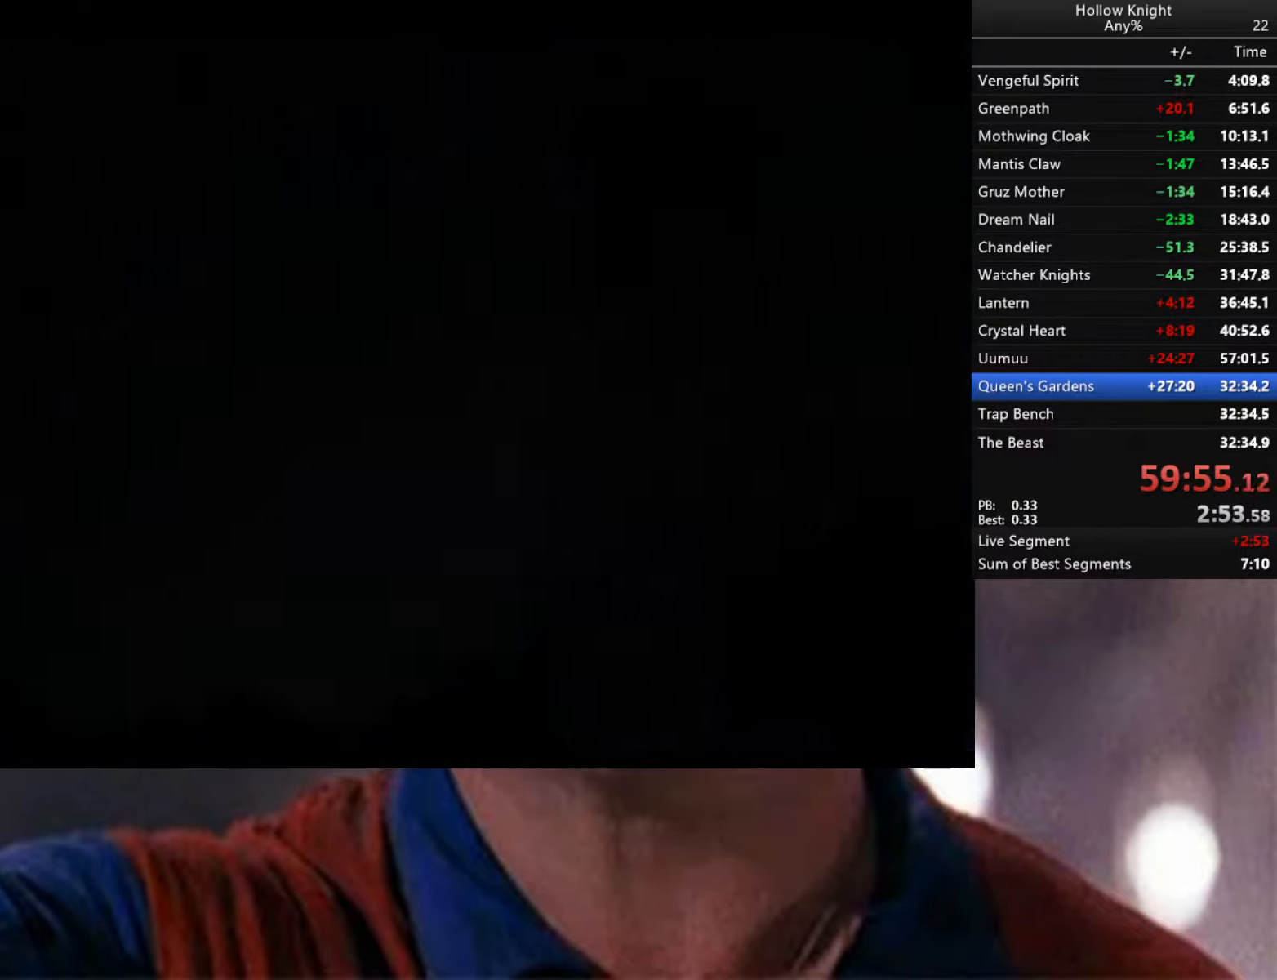
{"buttons": [], "left_stick": "center", "right_stick": "center", "events": []}
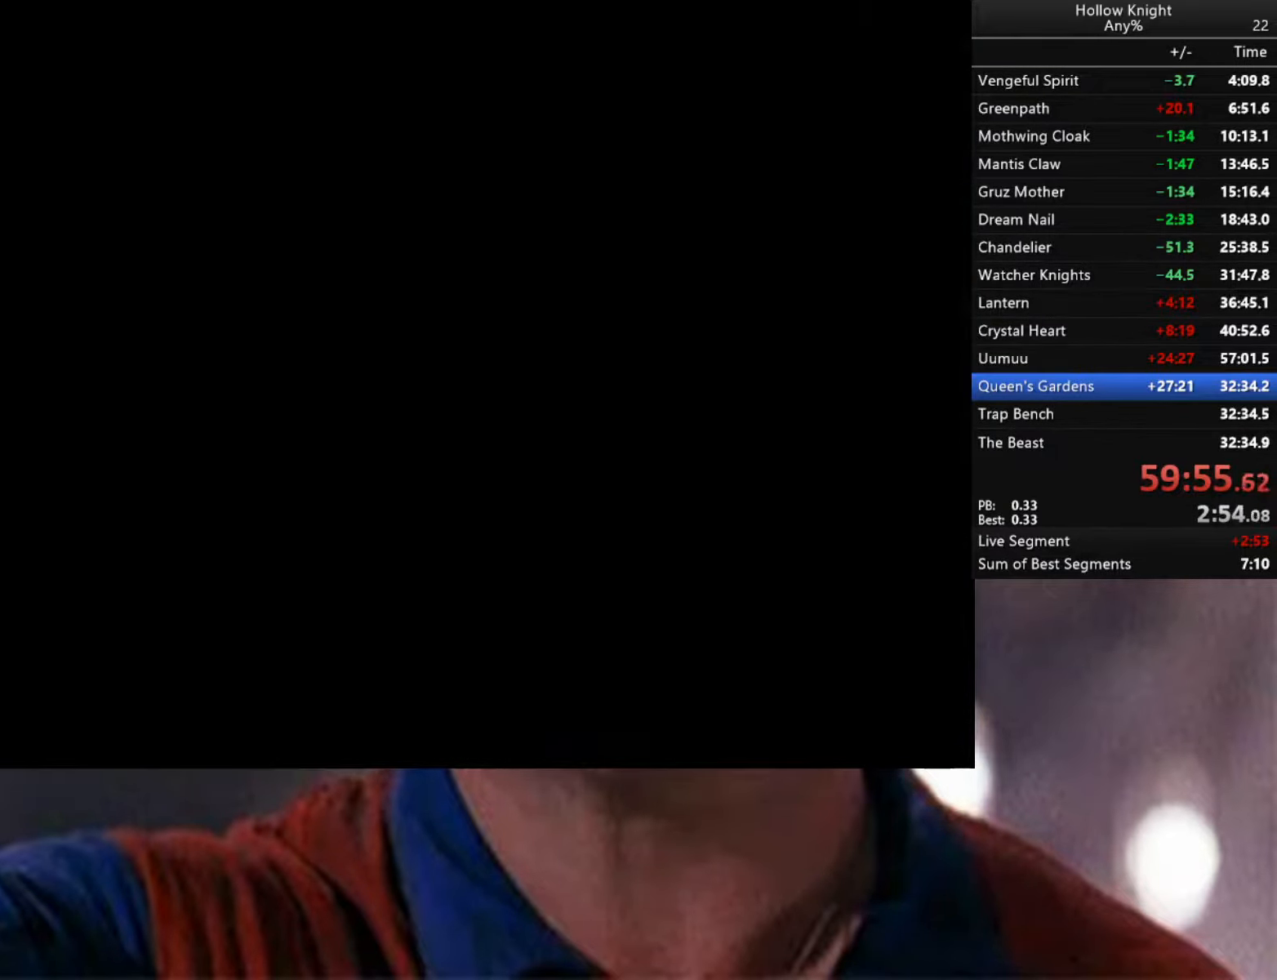
{"buttons": [], "left_stick": "center", "right_stick": "center", "events": []}
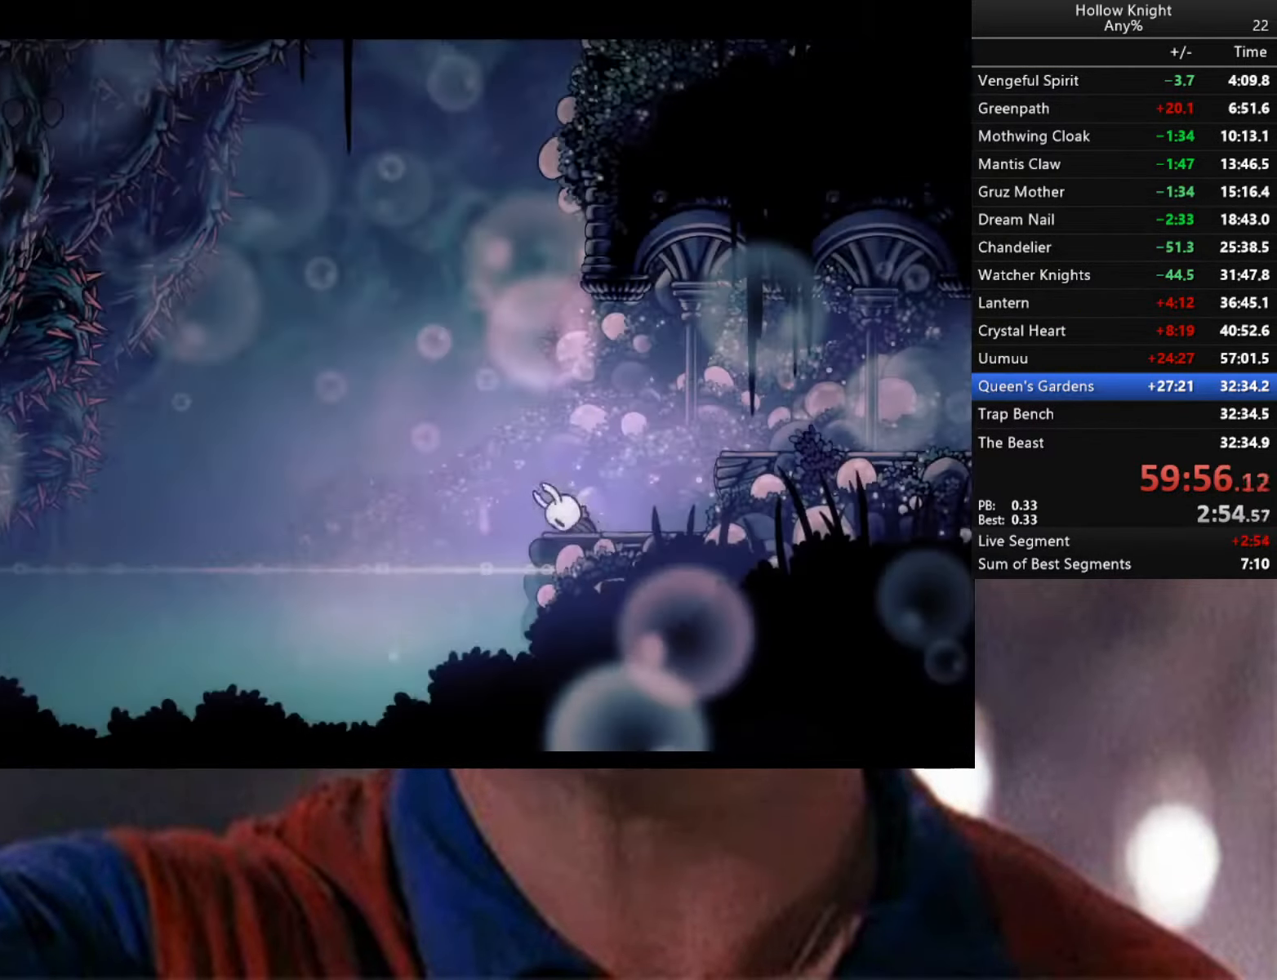
{"buttons": ["A"], "left_stick": "left", "right_stick": "center", "events": [[366, "left_stick", "left"], [433, "A", "down"]]}
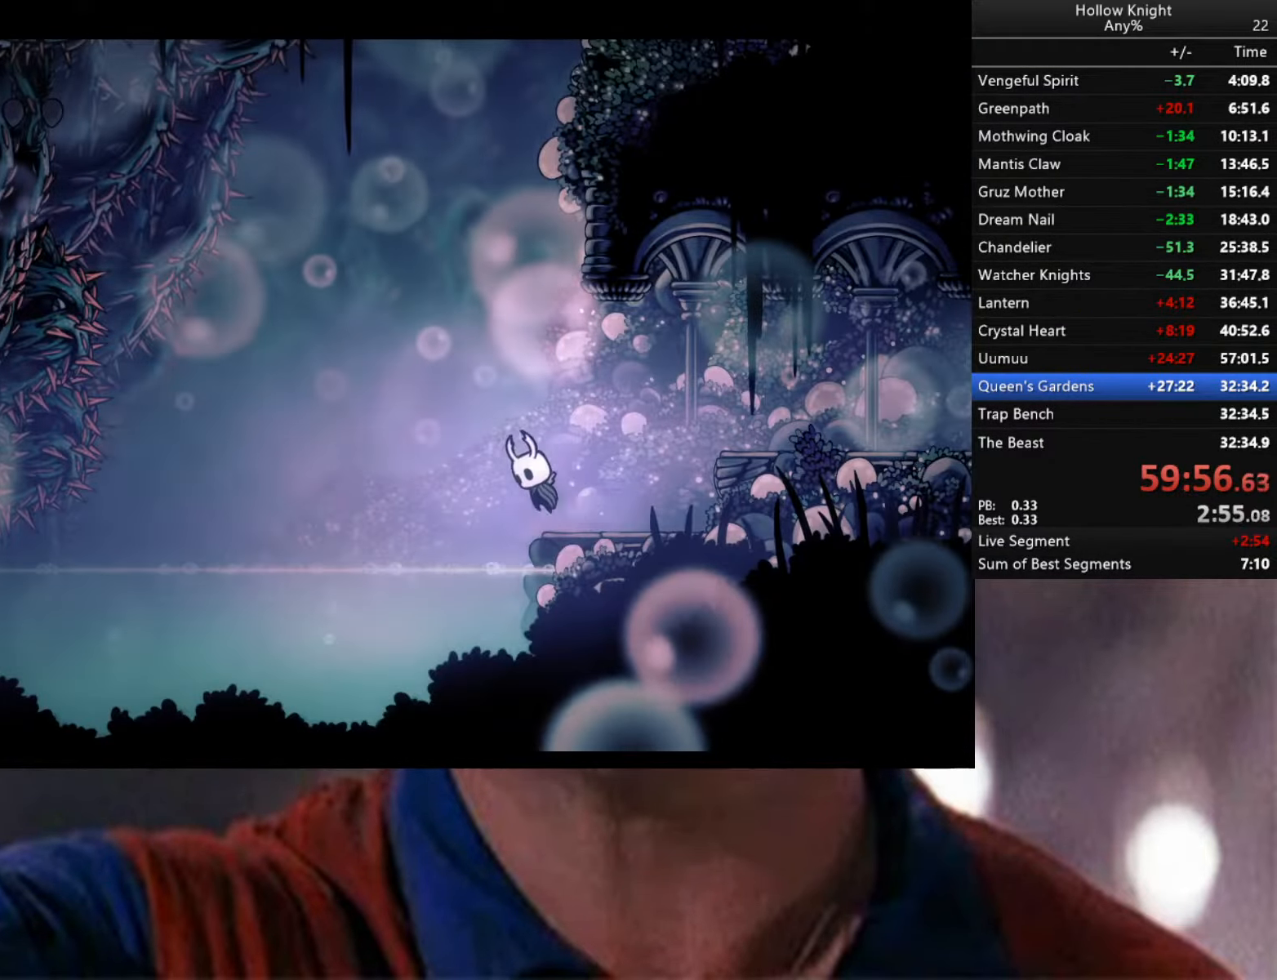
{"buttons": ["R2"], "left_stick": "right", "right_stick": "center", "events": [[33, "A", "up"], [300, "left_stick", "down-right"], [350, "R2", "down"], [416, "left_stick", "right"]]}
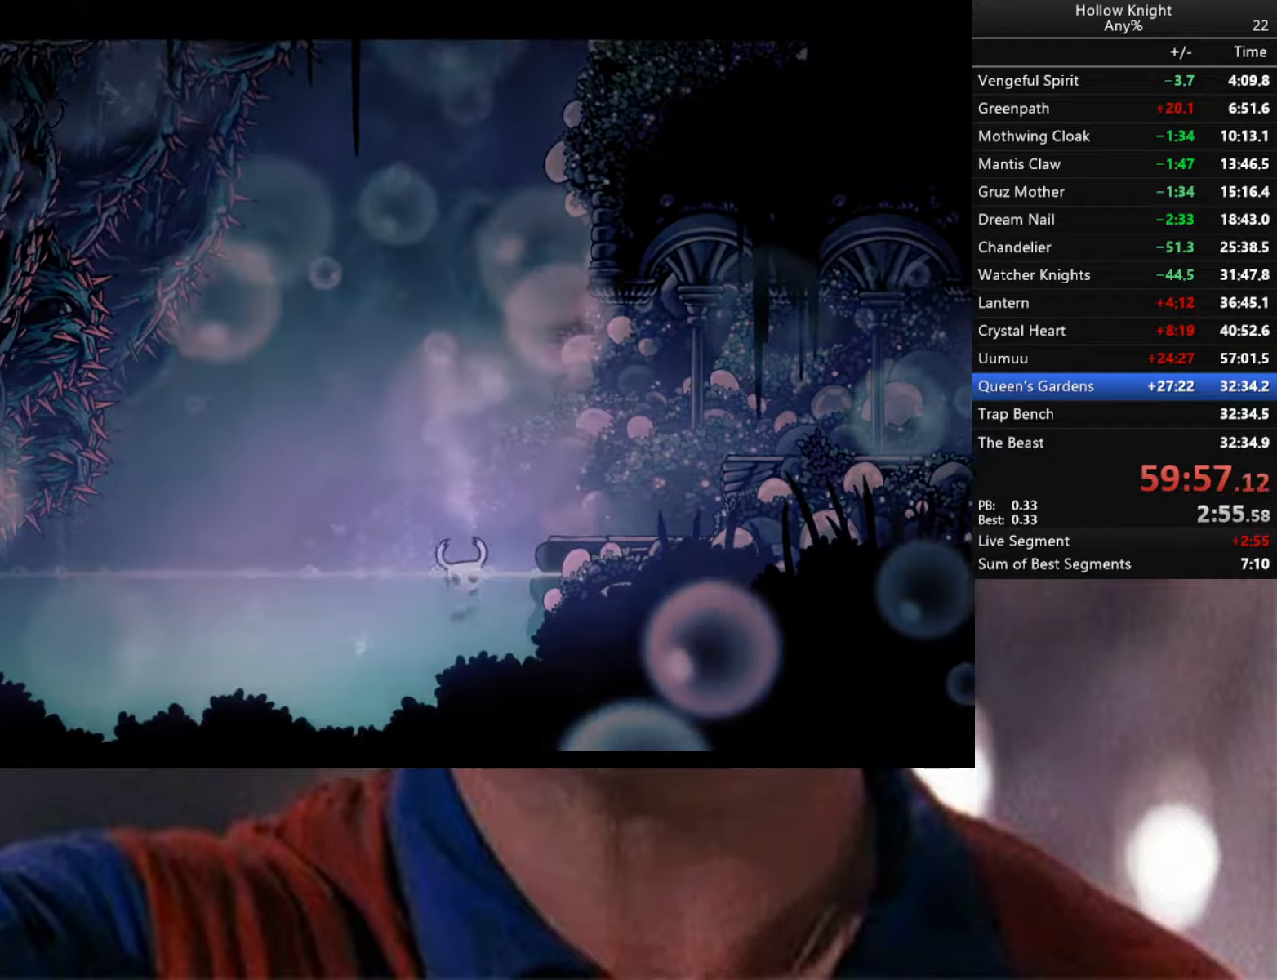
{"buttons": [], "left_stick": "center", "right_stick": "center", "events": [[67, "R2", "up"], [250, "left_stick", "down-right"], [450, "left_stick", "center"]]}
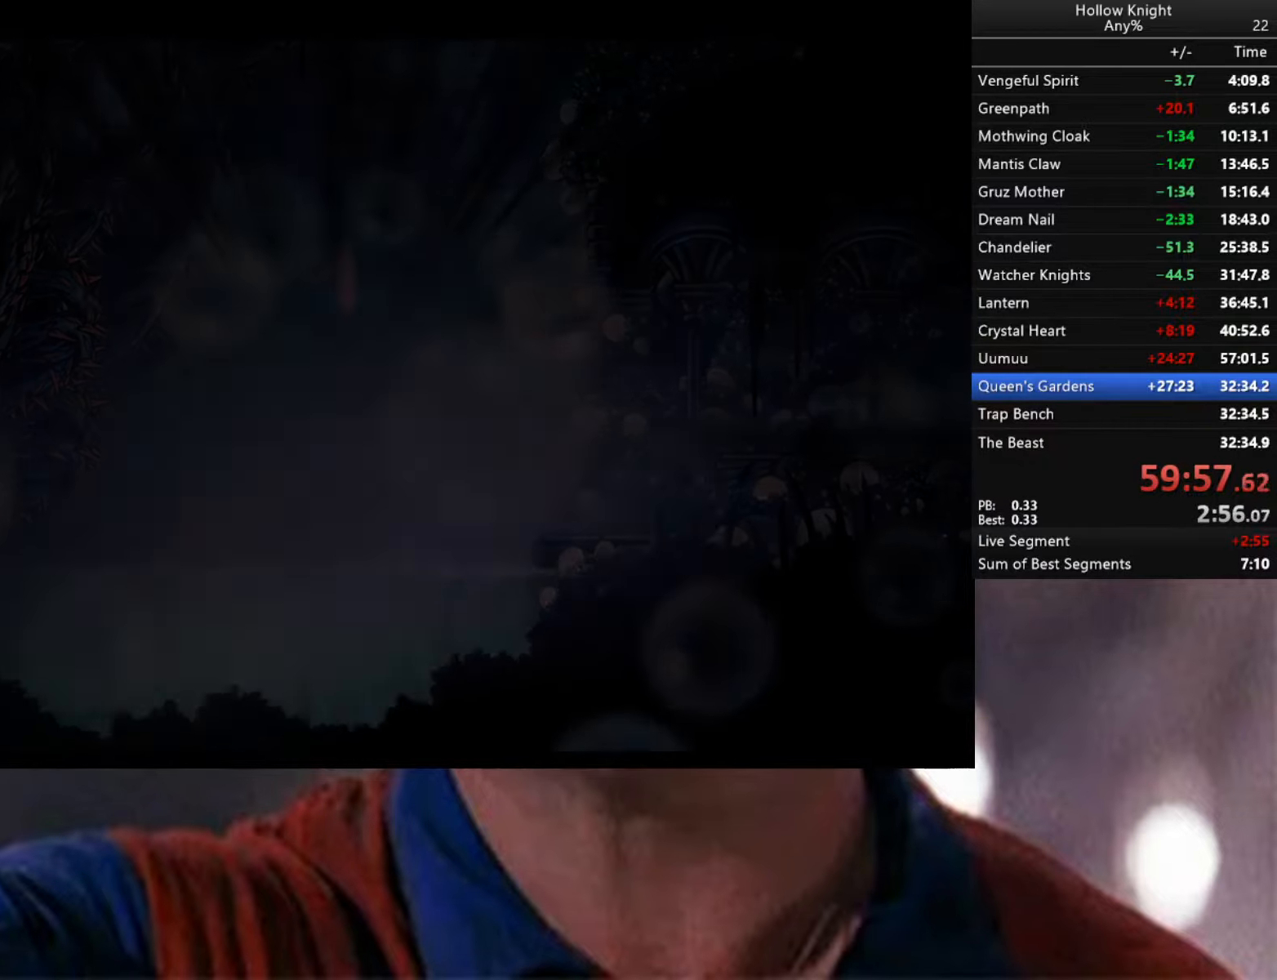
{"buttons": [], "left_stick": "center", "right_stick": "center", "events": []}
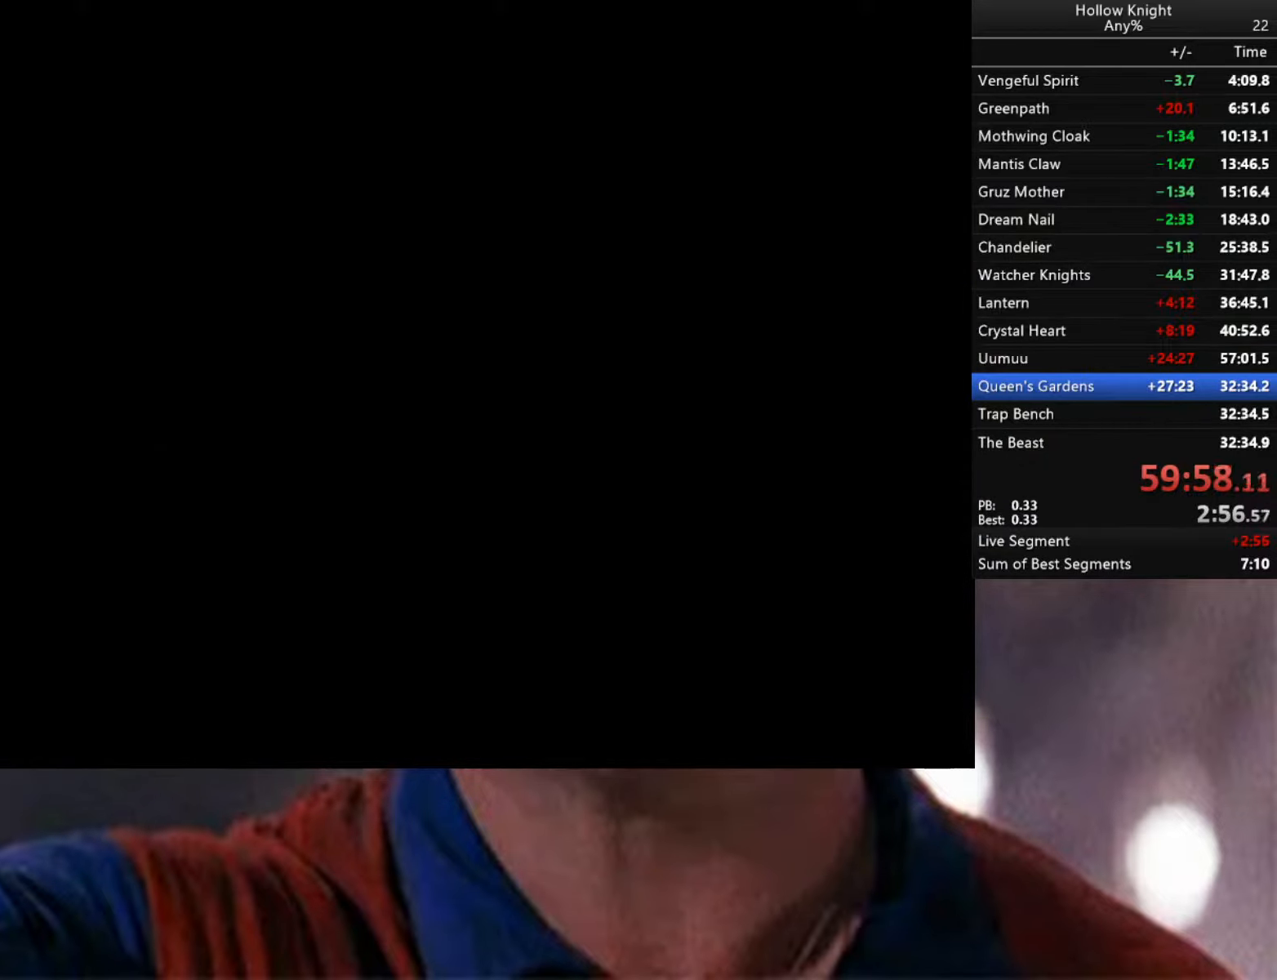
{"buttons": [], "left_stick": "center", "right_stick": "center", "events": []}
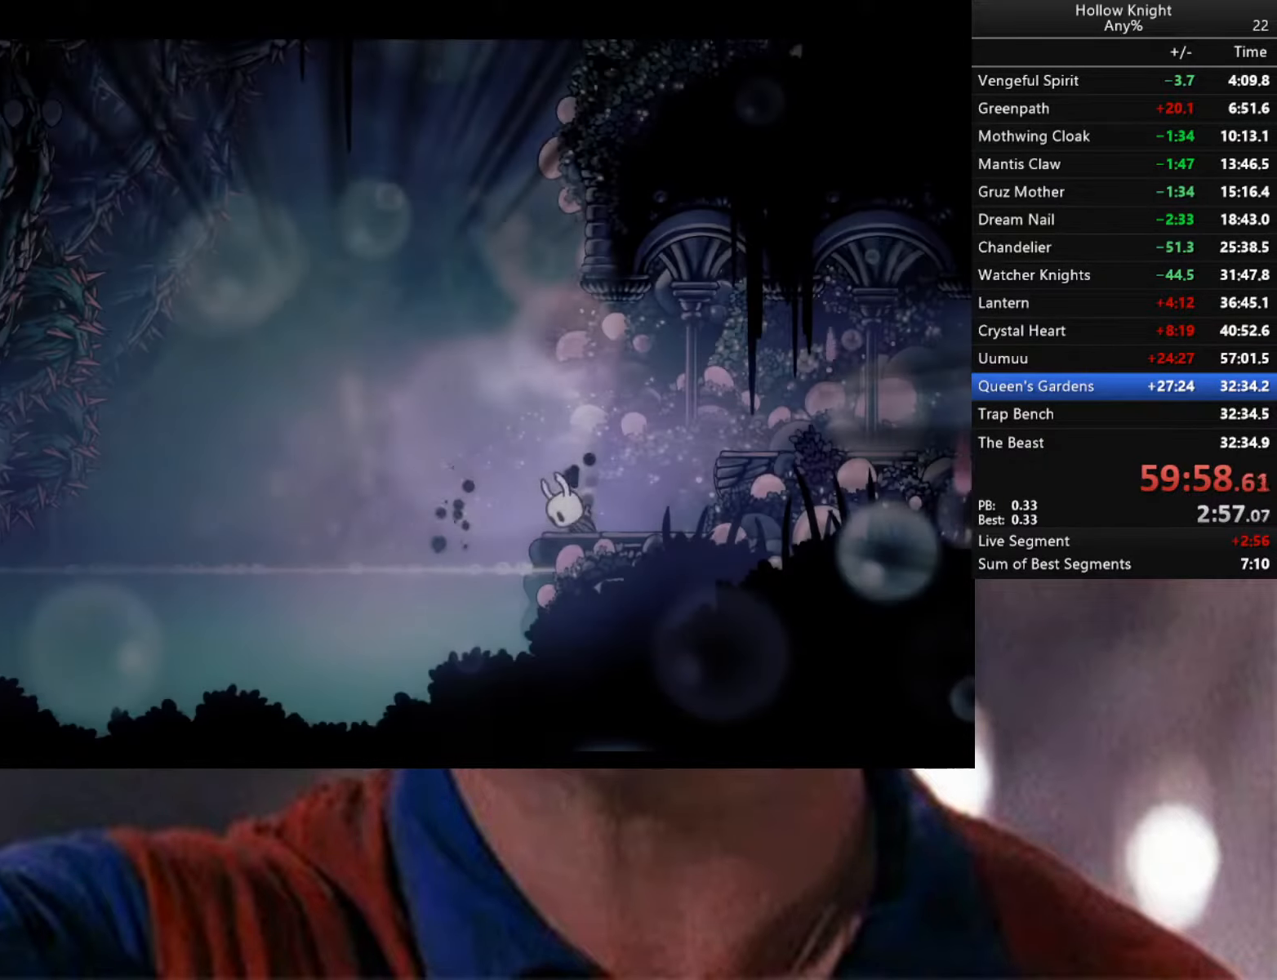
{"buttons": [], "left_stick": "center", "right_stick": "center", "events": []}
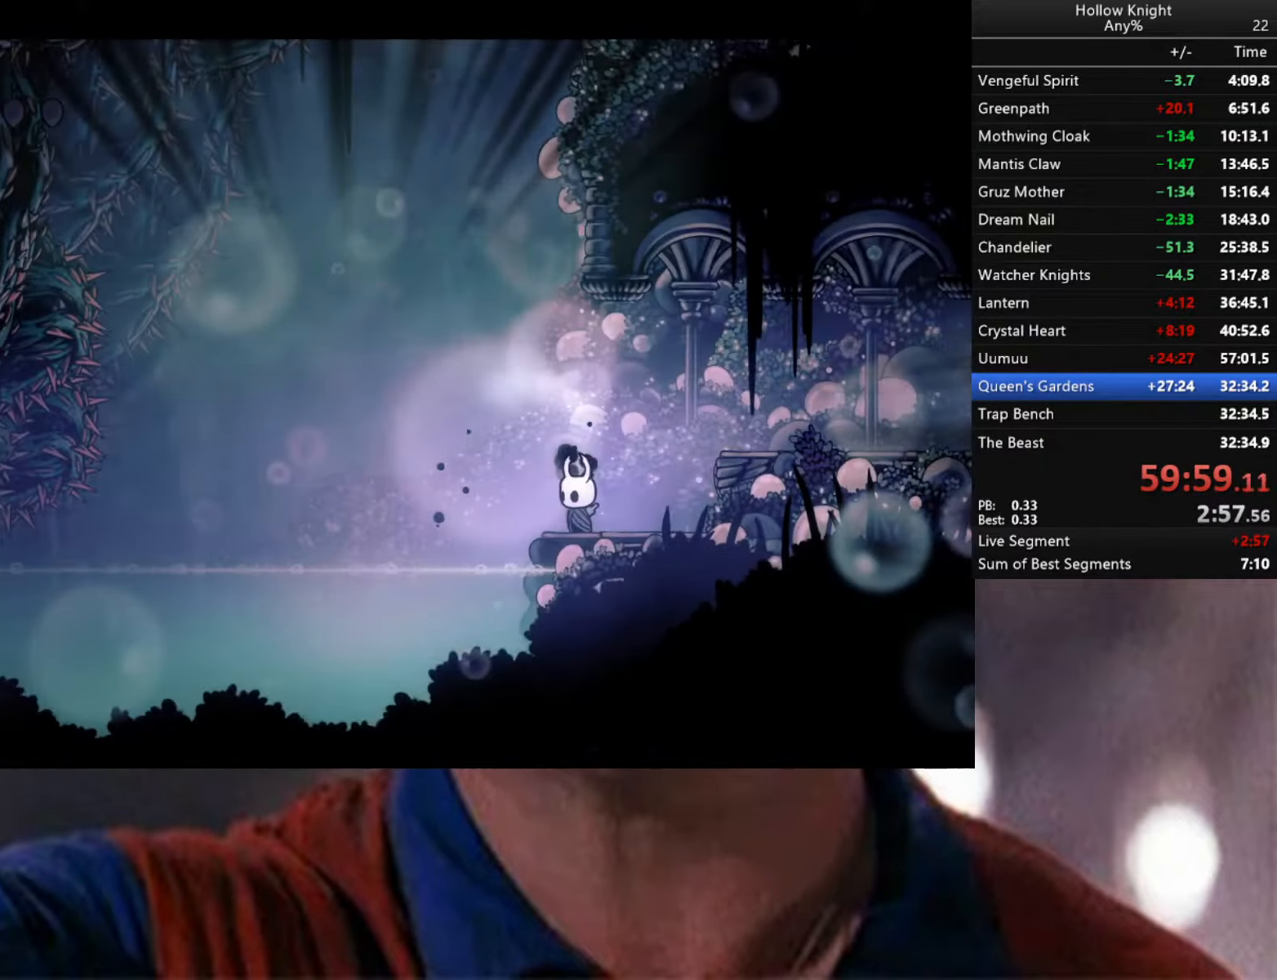
{"buttons": [], "left_stick": "center", "right_stick": "center", "events": []}
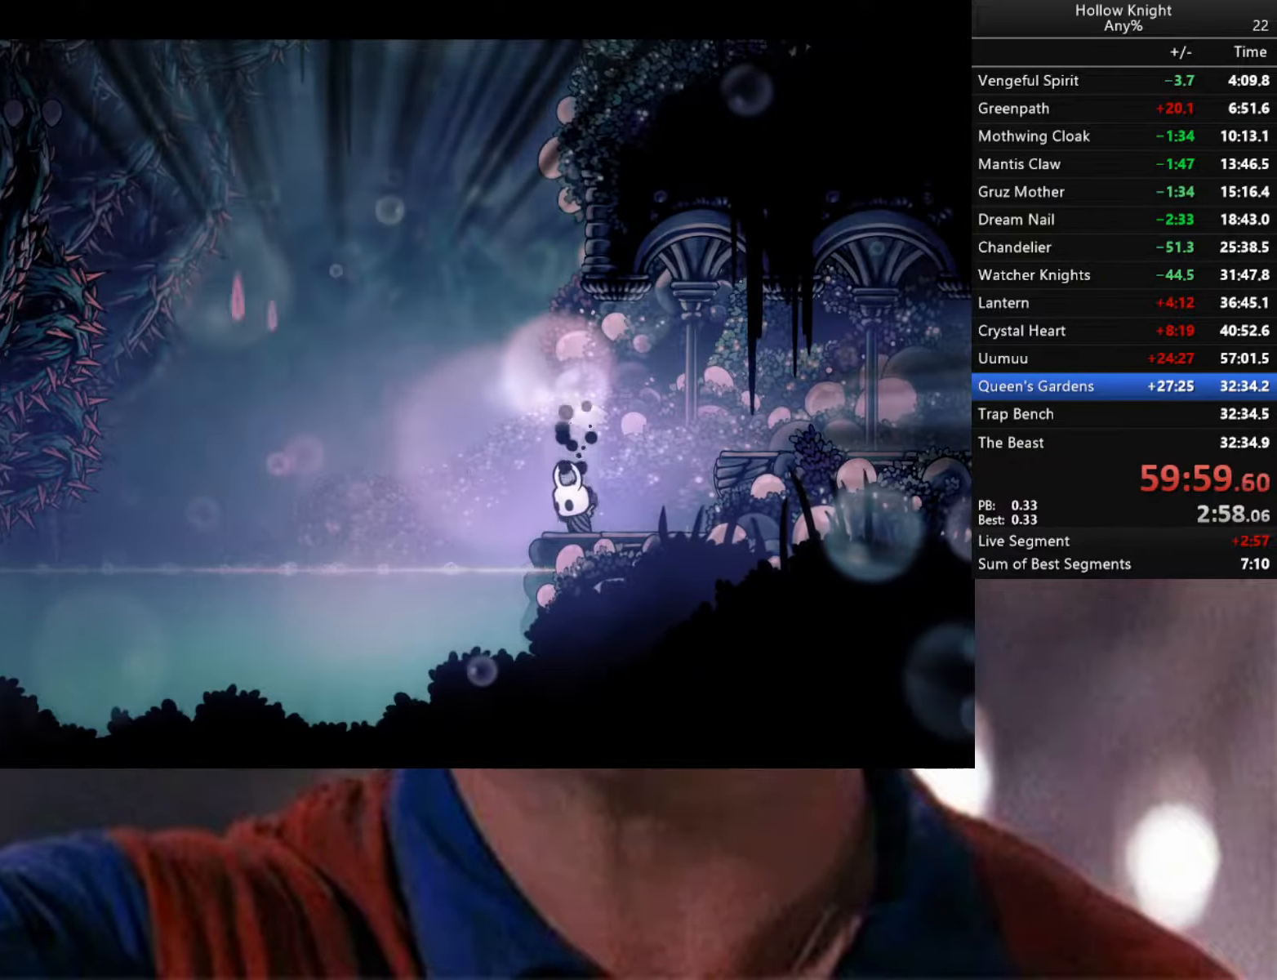
{"buttons": [], "left_stick": "right", "right_stick": "center", "events": [[17, "left_stick", "right"], [233, "A", "down"], [400, "A", "up"]]}
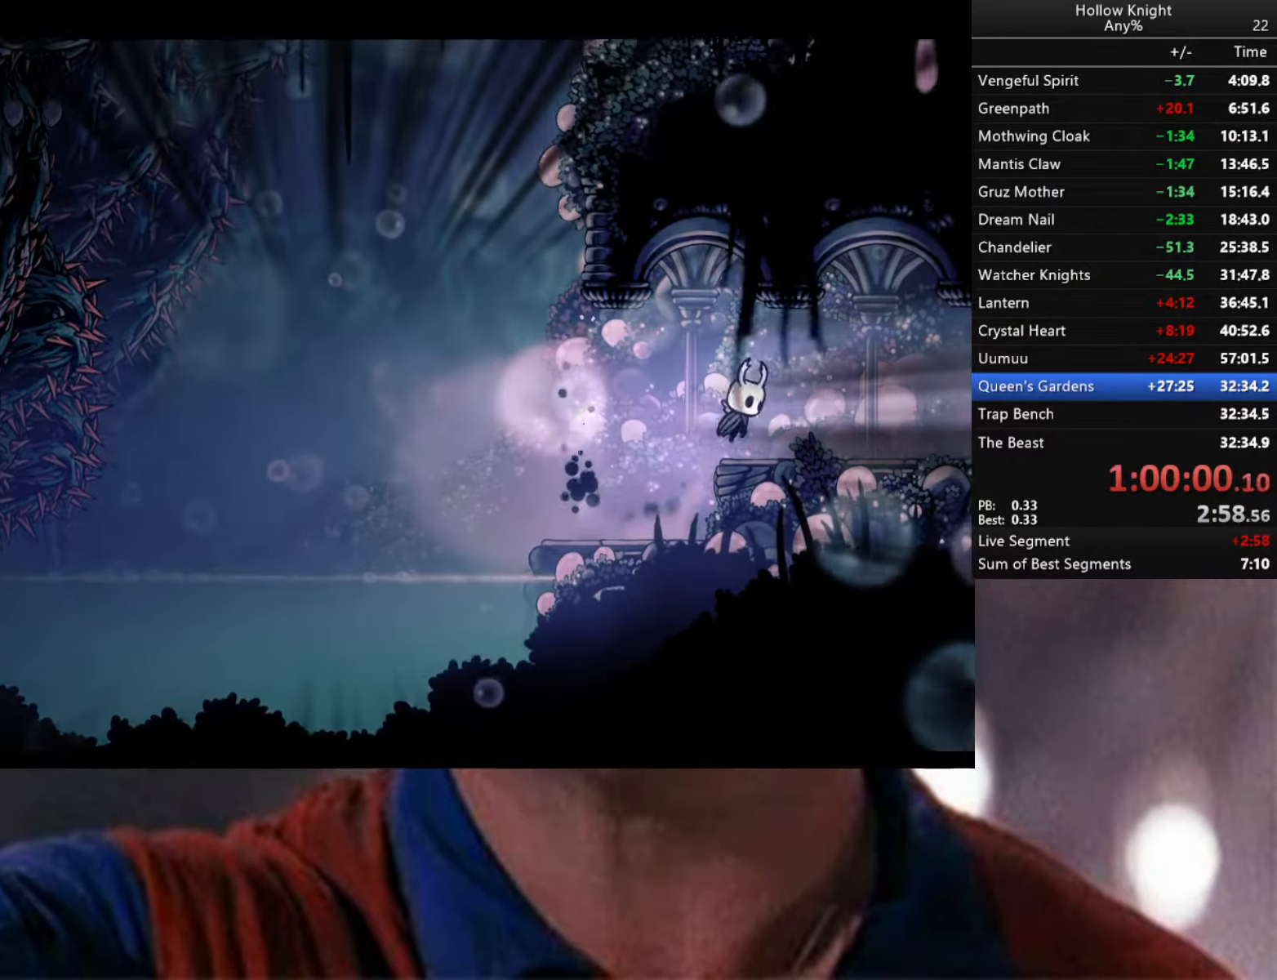
{"buttons": [], "left_stick": "down-right", "right_stick": "center", "events": [[17, "R2", "down"], [350, "R2", "up"], [483, "left_stick", "down-right"]]}
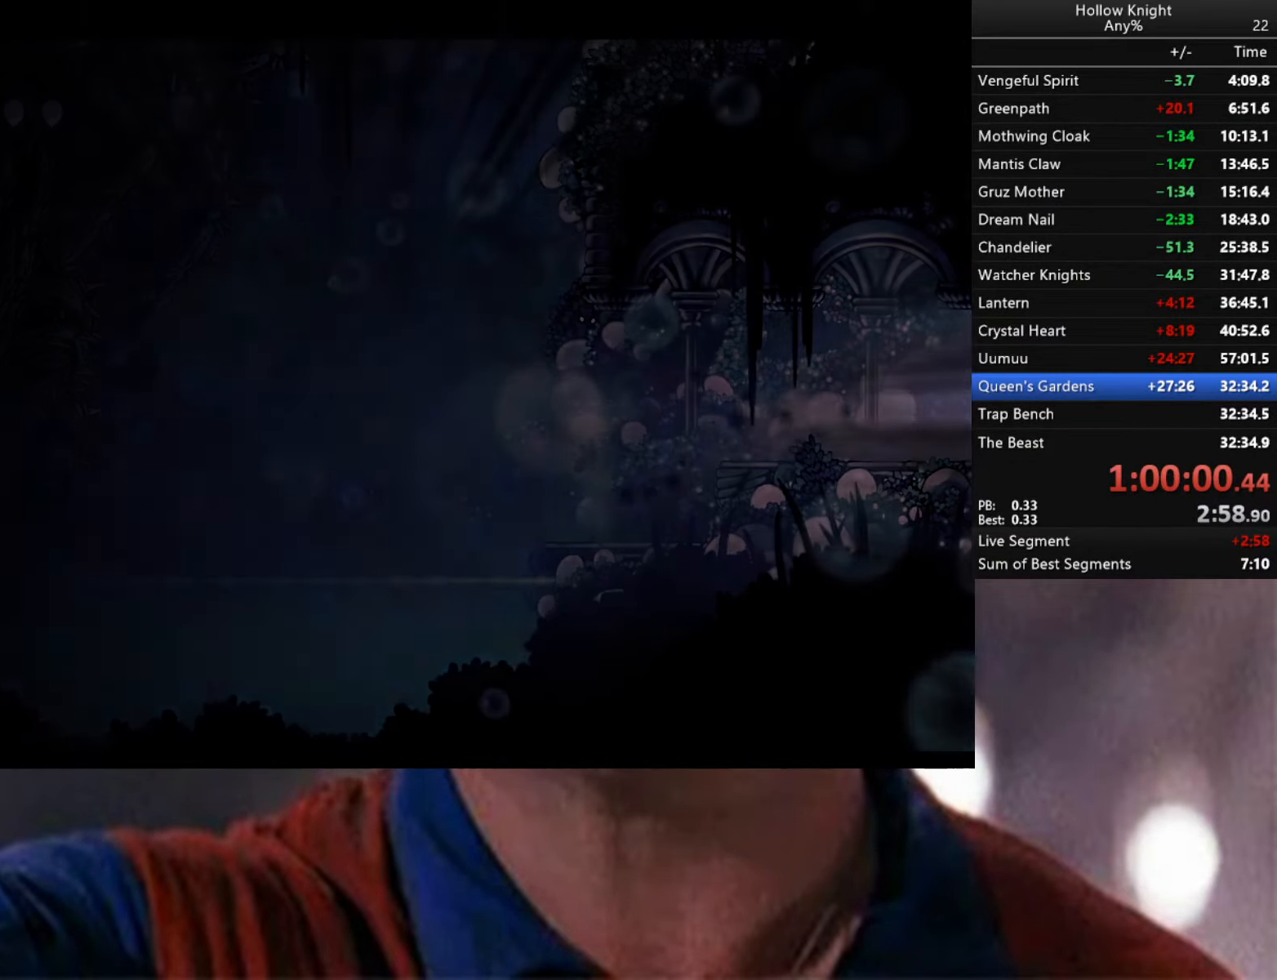
{"buttons": [], "left_stick": "center", "right_stick": "center", "events": [[383, "left_stick", "center"]]}
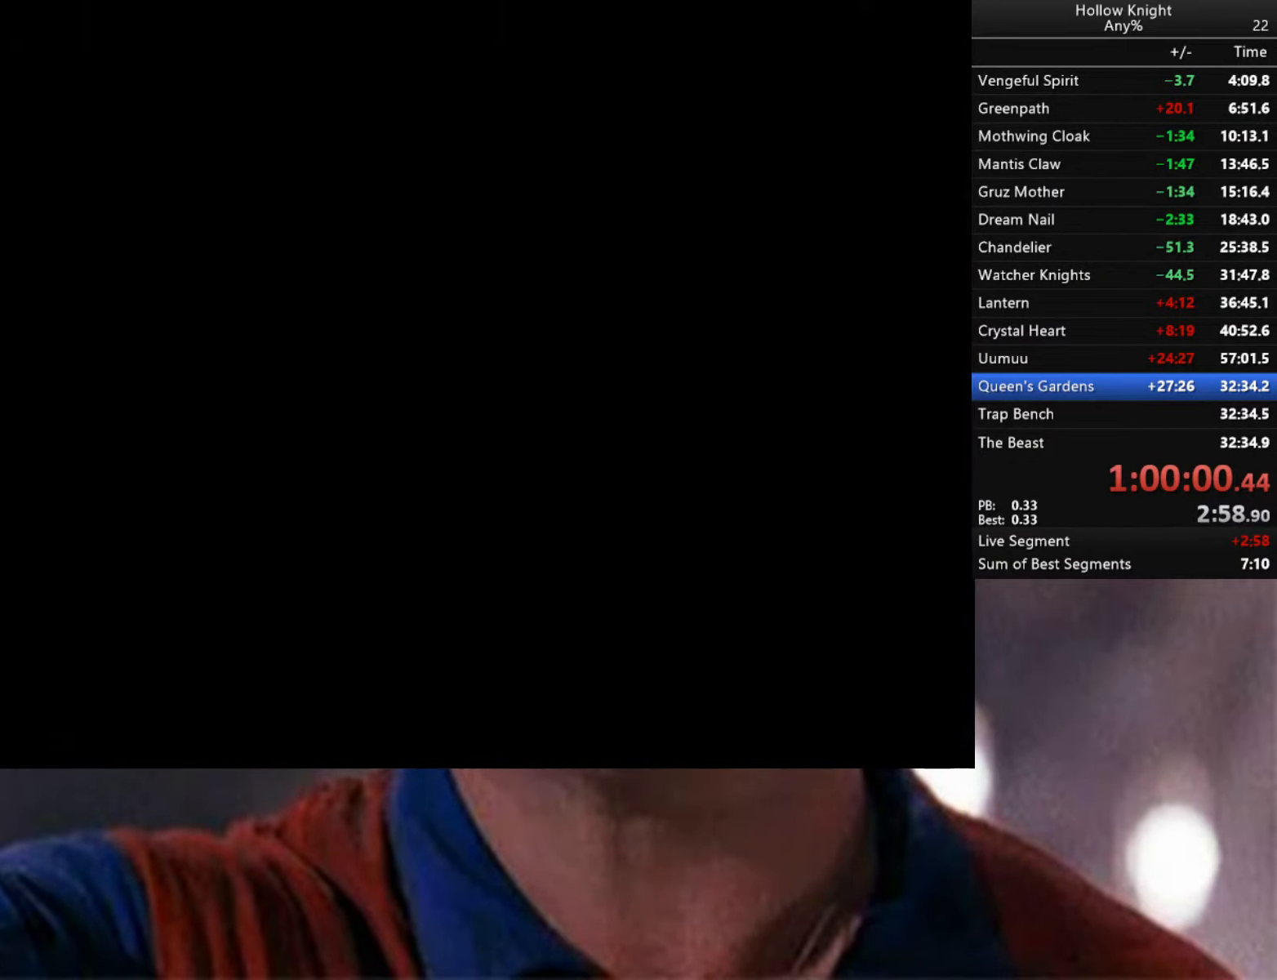
{"buttons": [], "left_stick": "center", "right_stick": "center", "events": []}
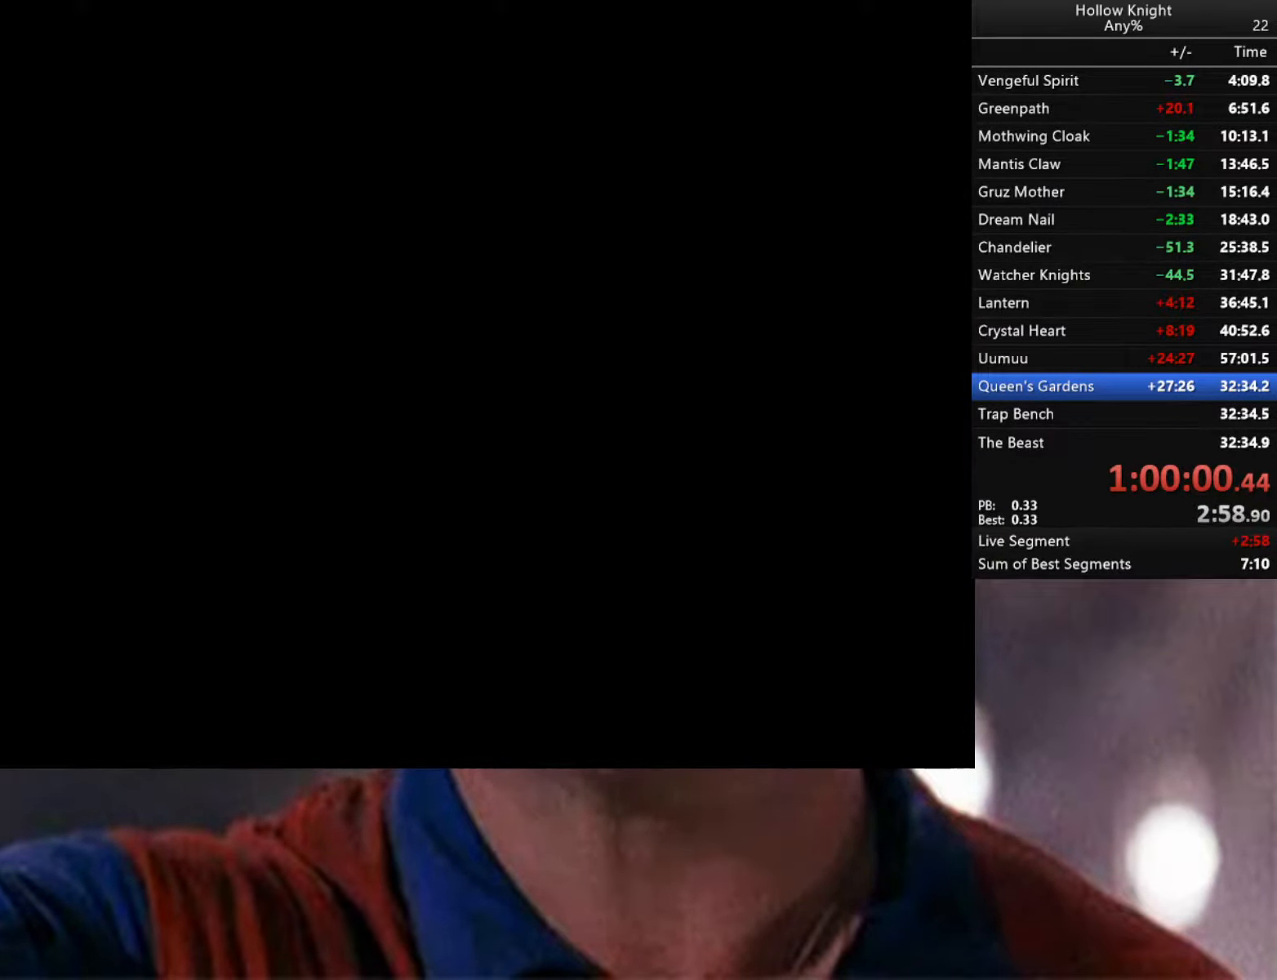
{"buttons": [], "left_stick": "center", "right_stick": "center", "events": []}
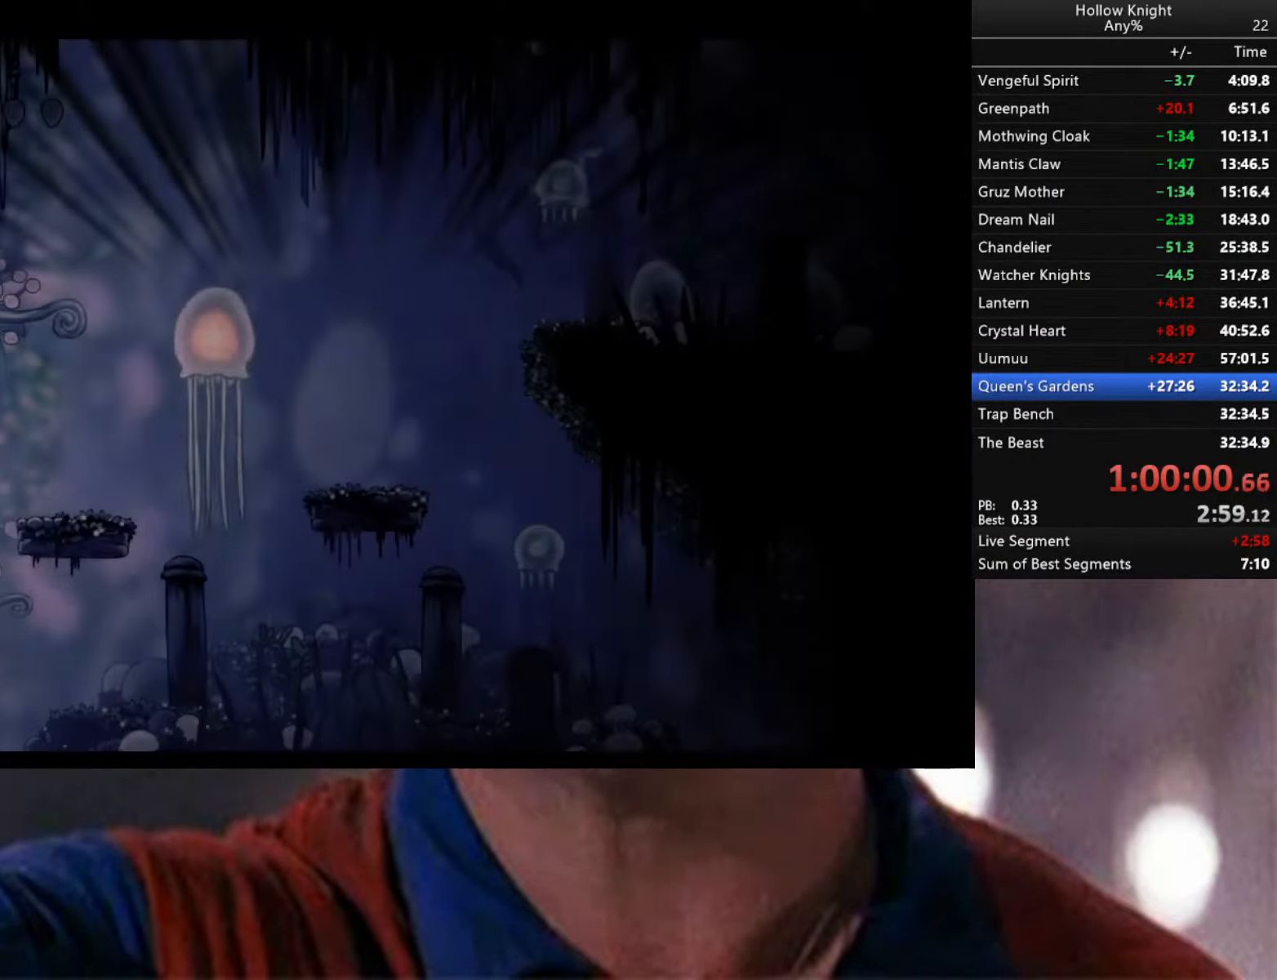
{"buttons": [], "left_stick": "right", "right_stick": "center", "events": [[467, "left_stick", "right"]]}
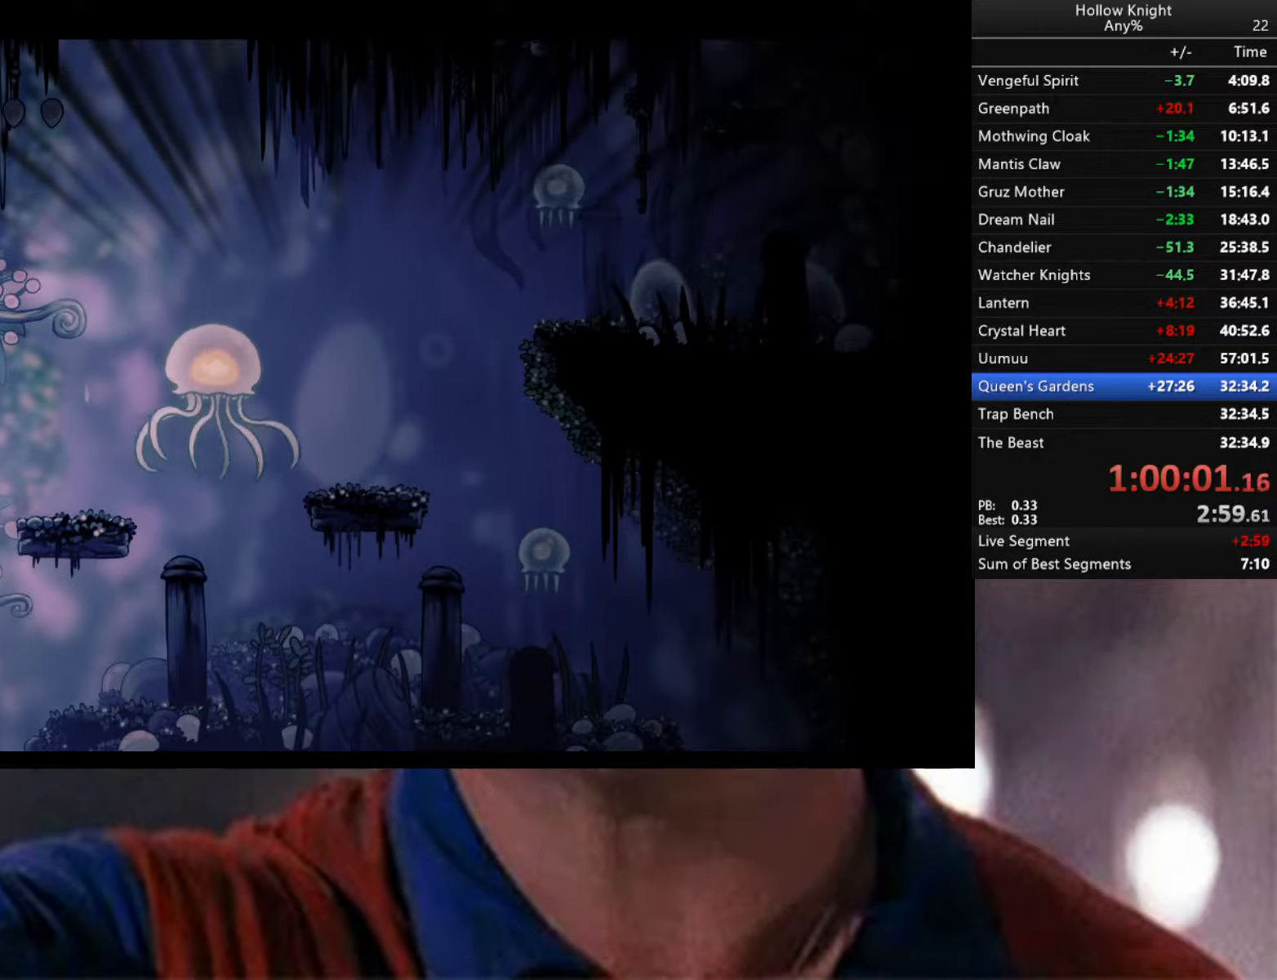
{"buttons": [], "left_stick": "right", "right_stick": "center", "events": [[117, "A", "down"], [317, "A", "up"]]}
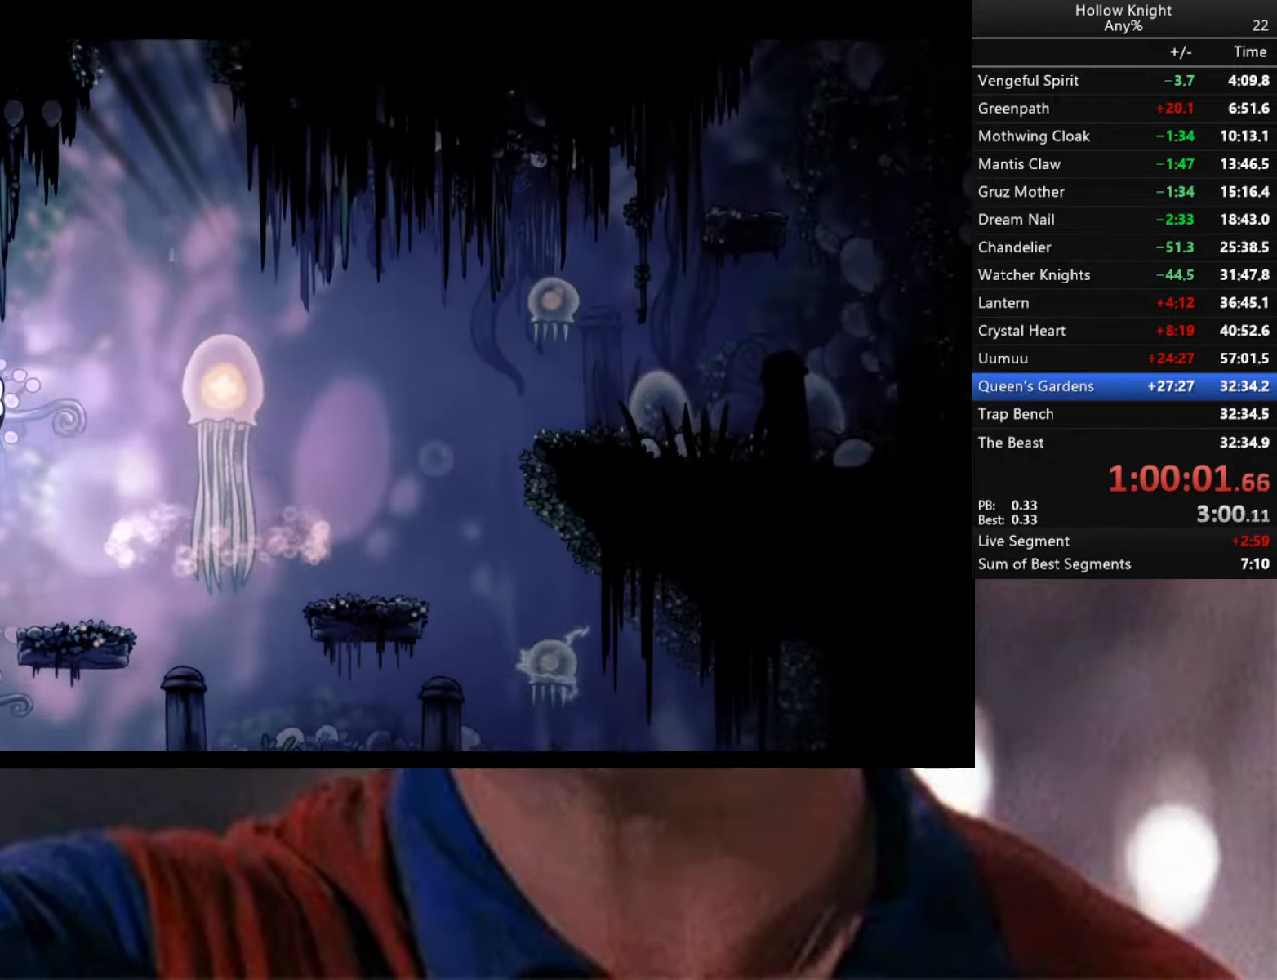
{"buttons": [], "left_stick": "center", "right_stick": "center", "events": [[284, "left_stick", "center"]]}
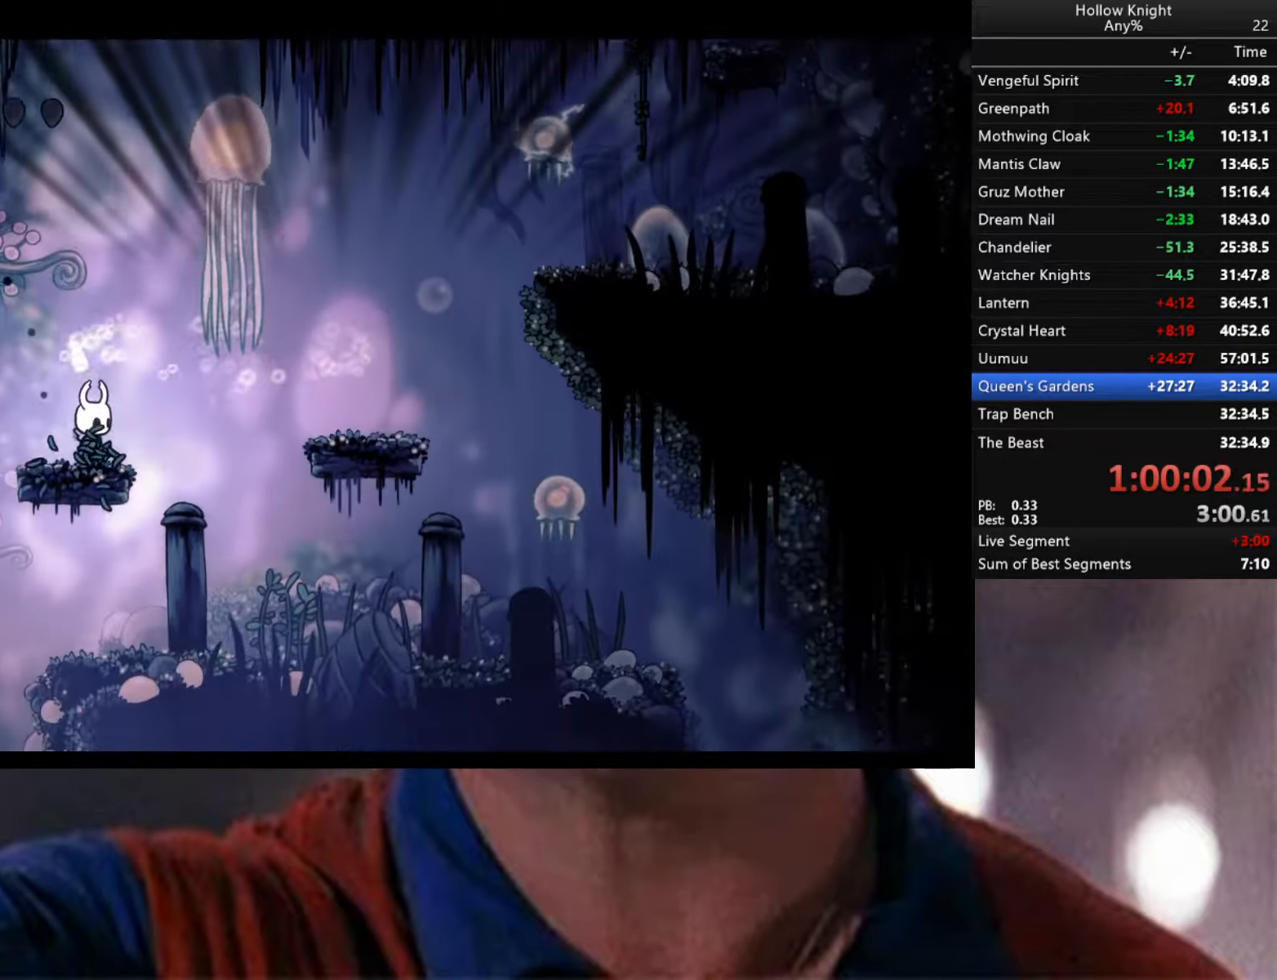
{"buttons": [], "left_stick": "right", "right_stick": "center", "events": [[217, "left_stick", "right"]]}
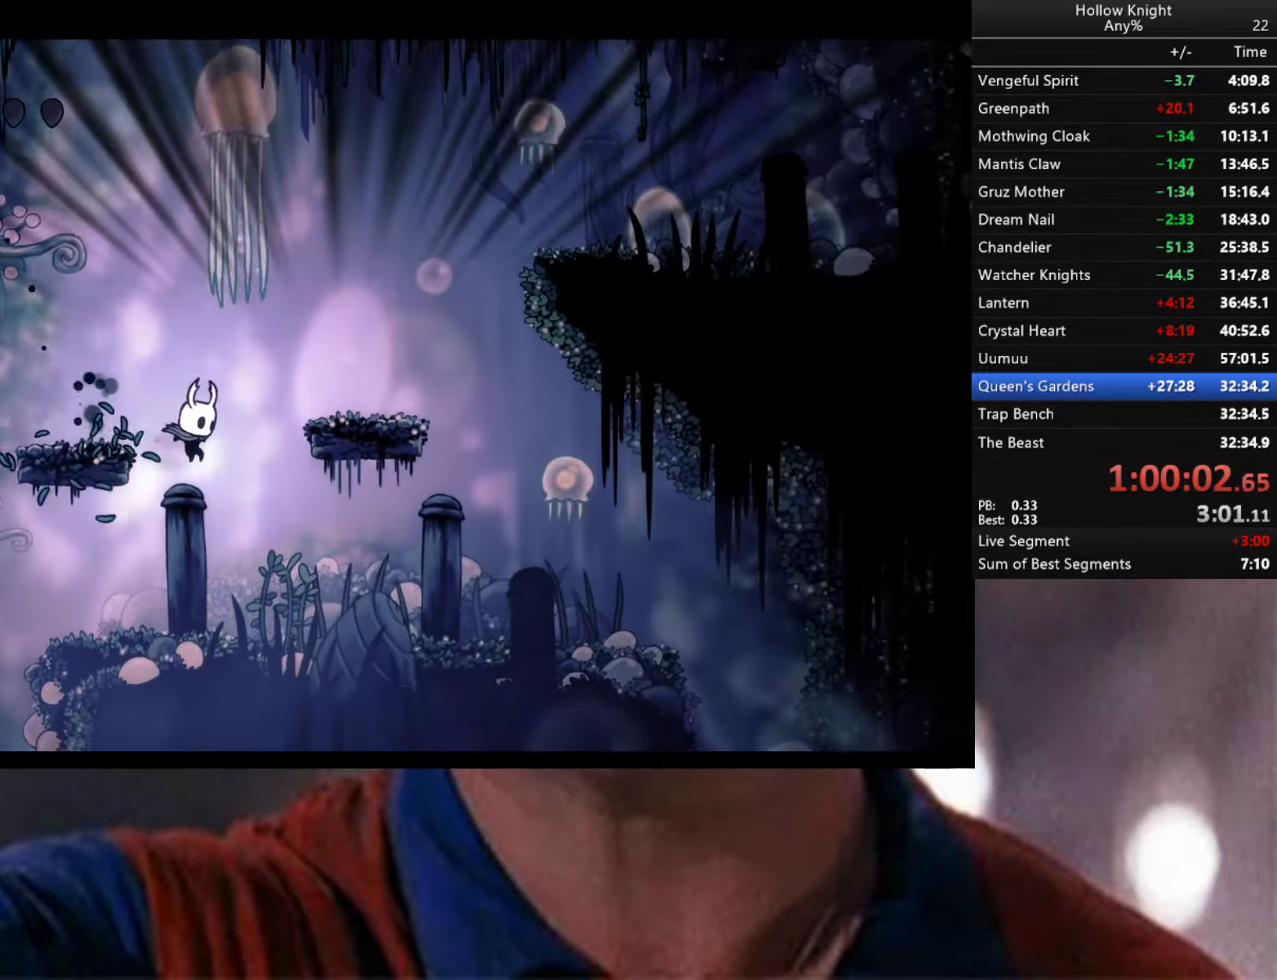
{"buttons": [], "left_stick": "right", "right_stick": "center", "events": []}
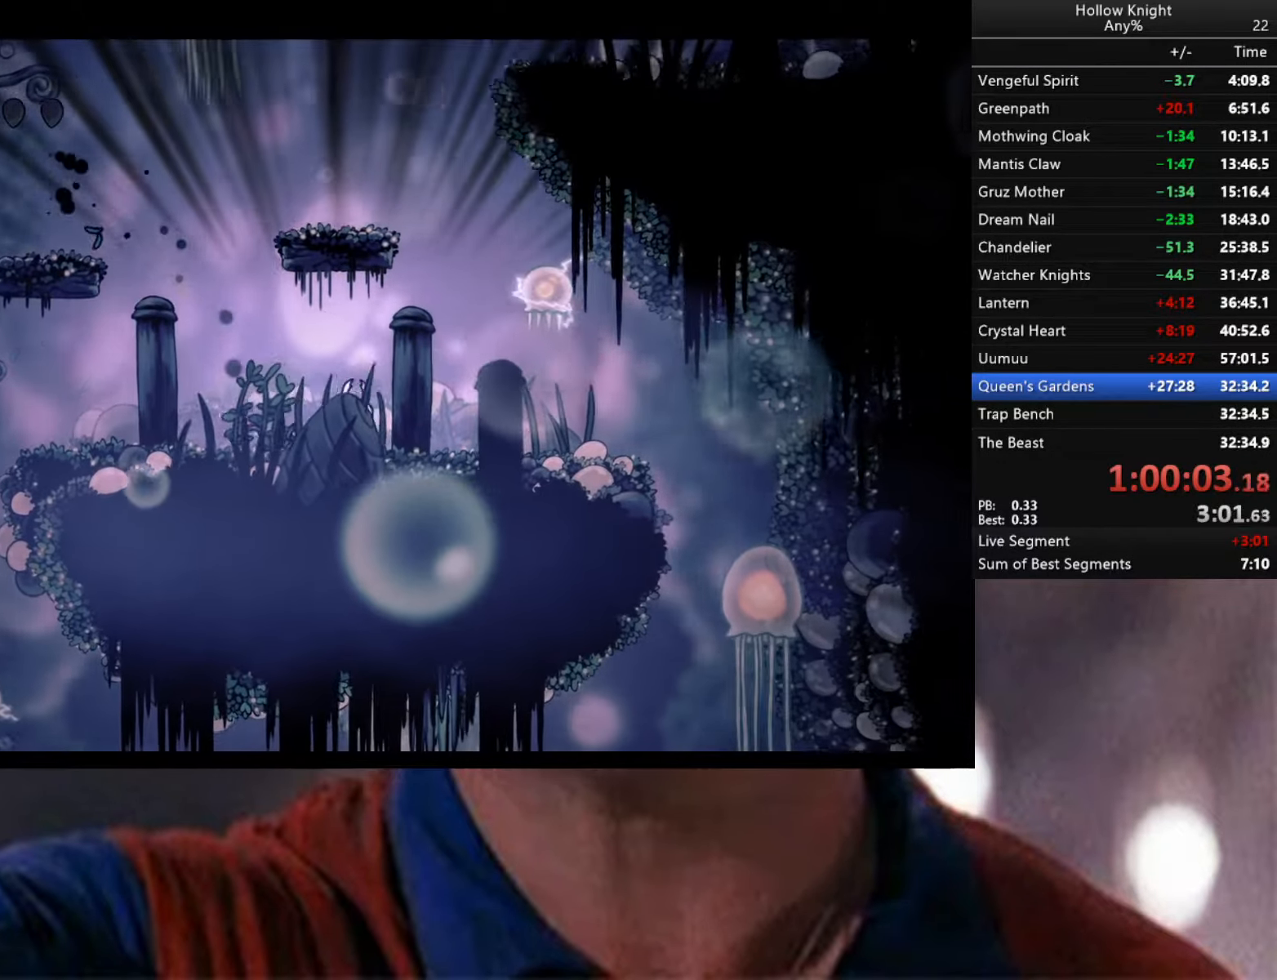
{"buttons": [], "left_stick": "up", "right_stick": "center", "events": [[400, "X", "down"], [417, "left_stick", "up"], [500, "X", "up"]]}
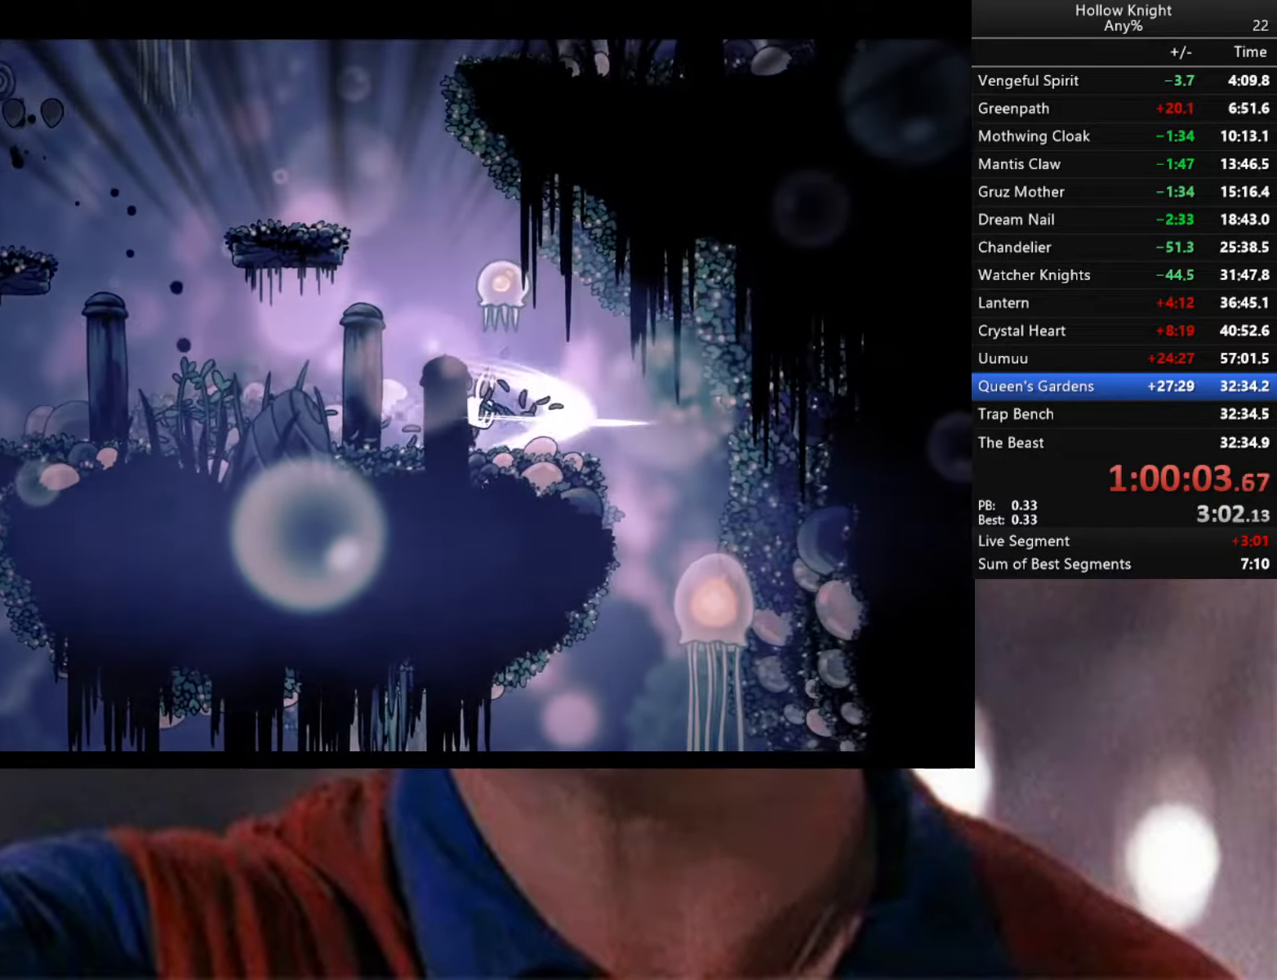
{"buttons": [], "left_stick": "center", "right_stick": "center", "events": [[117, "left_stick", "center"], [267, "left_stick", "up"], [367, "X", "down"], [450, "X", "up"], [500, "left_stick", "center"]]}
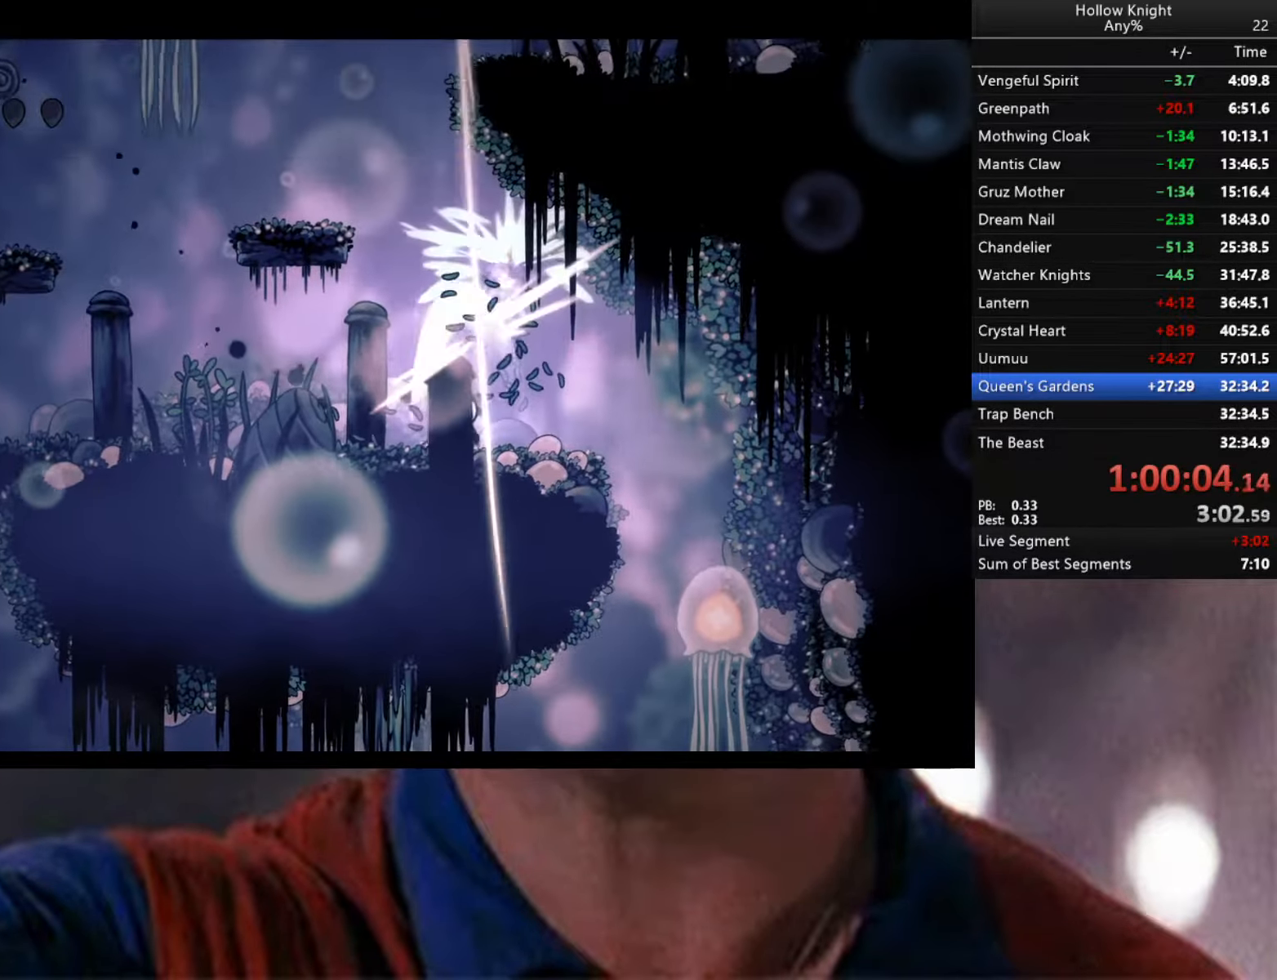
{"buttons": [], "left_stick": "left", "right_stick": "center", "events": [[100, "left_stick", "left"], [300, "R2", "down"], [484, "R2", "up"]]}
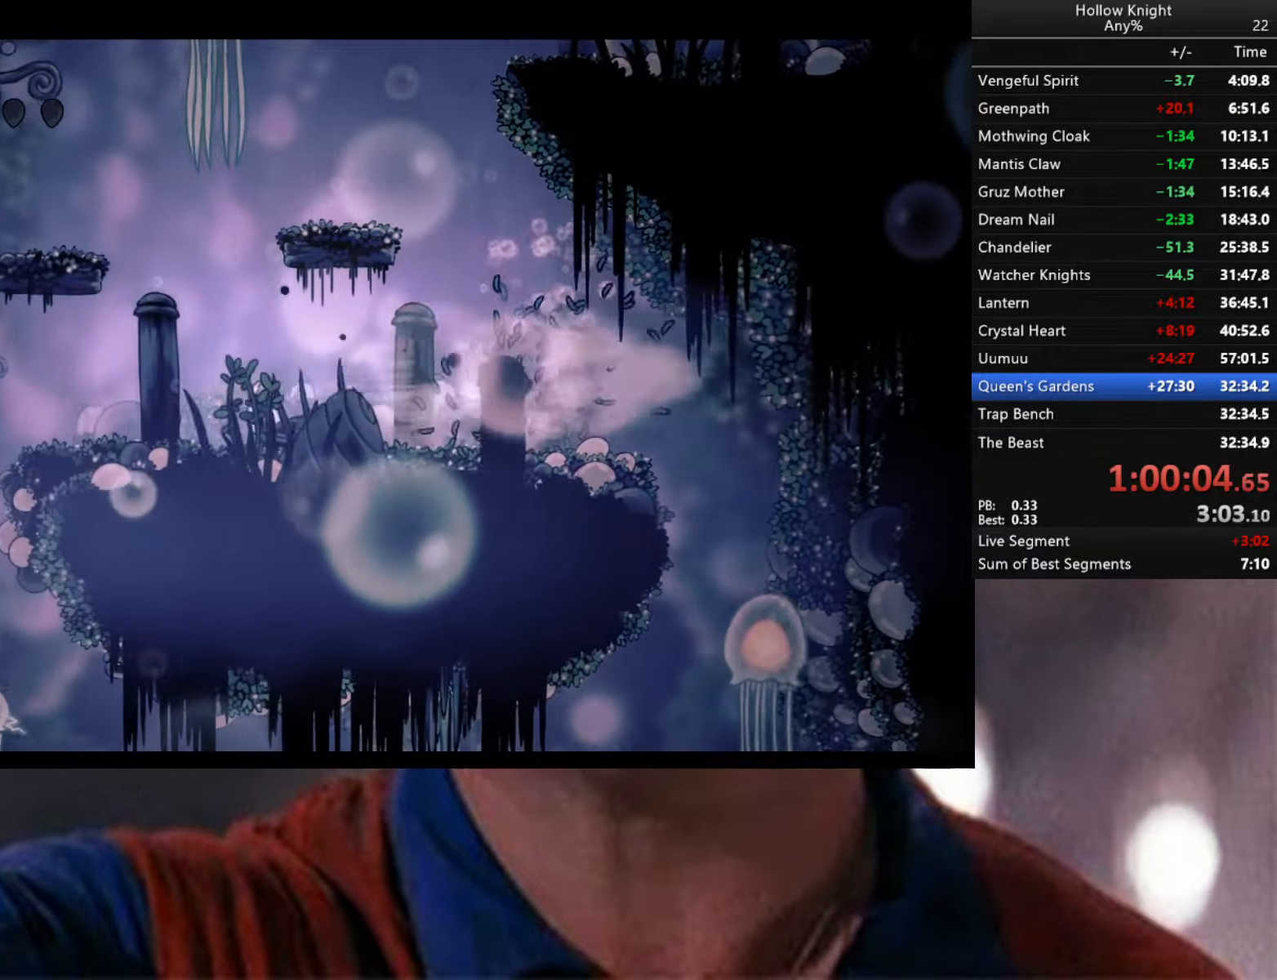
{"buttons": [], "left_stick": "left", "right_stick": "center", "events": []}
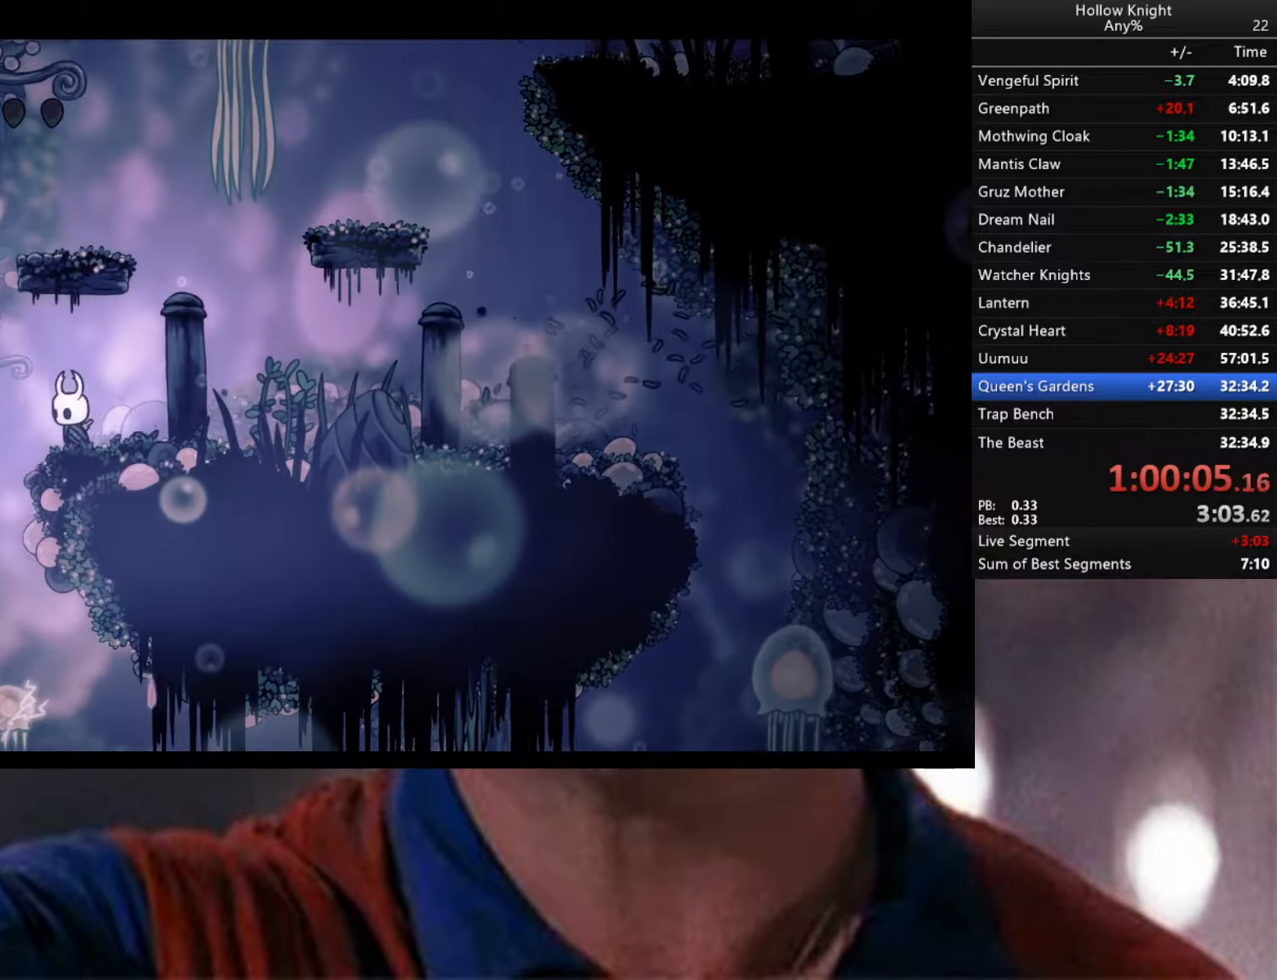
{"buttons": ["X"], "left_stick": "down", "right_stick": "center", "events": [[300, "left_stick", "down"], [434, "X", "down"]]}
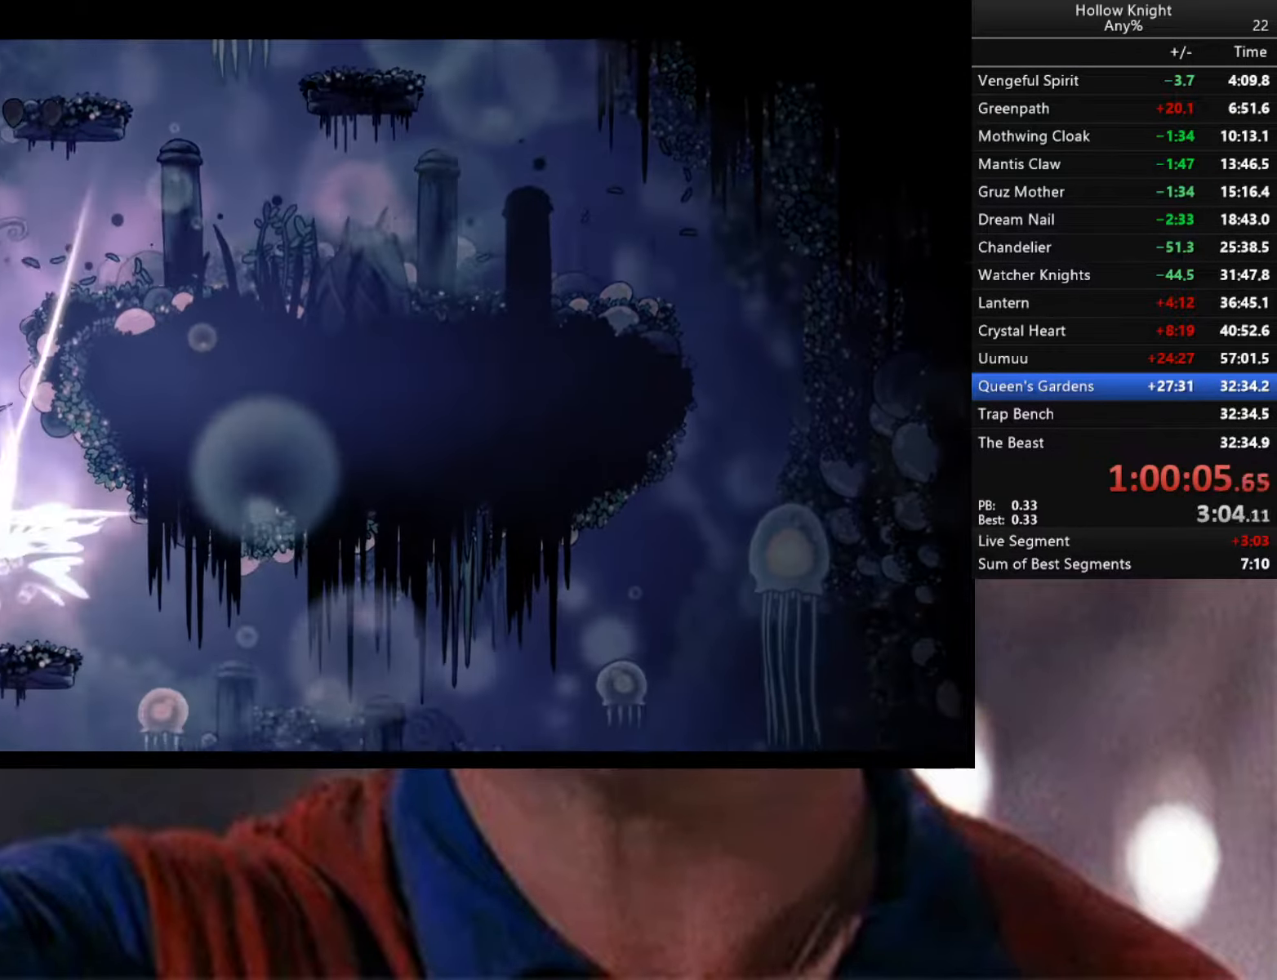
{"buttons": [], "left_stick": "down-right", "right_stick": "center", "events": [[67, "X", "up"], [100, "left_stick", "down-left"], [350, "left_stick", "down-right"]]}
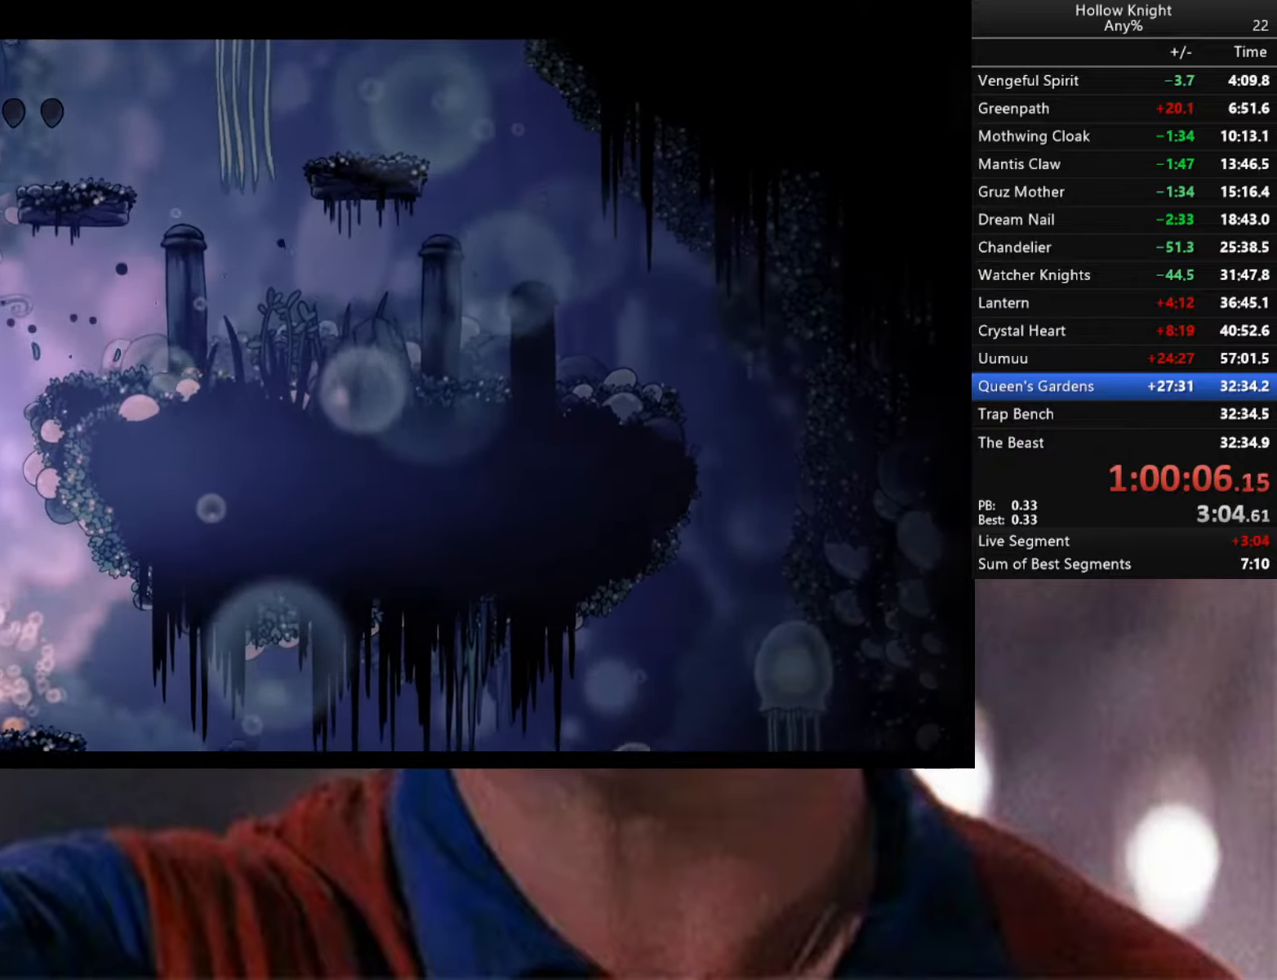
{"buttons": [], "left_stick": "center", "right_stick": "center", "events": [[300, "left_stick", "center"]]}
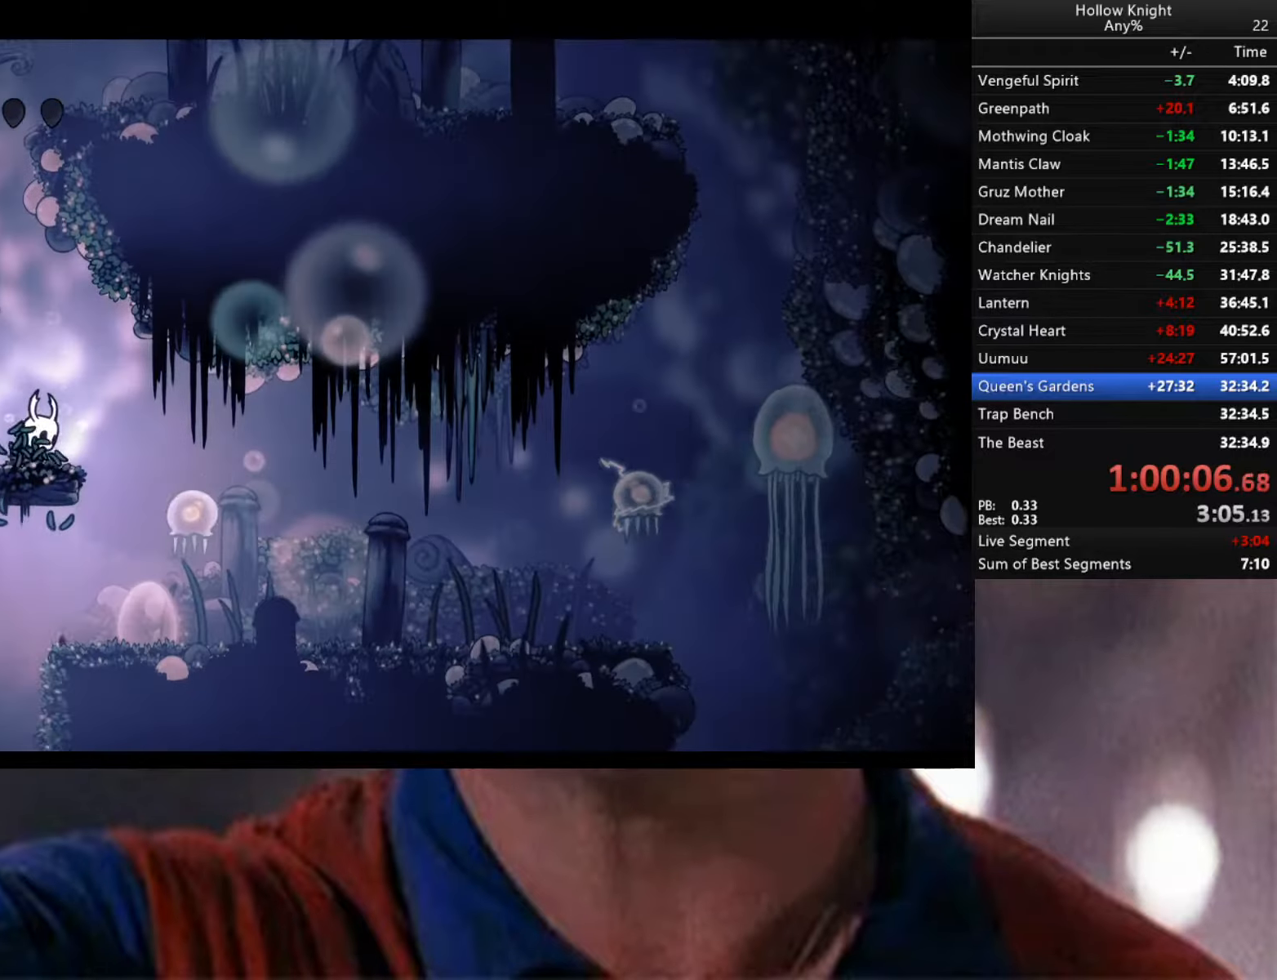
{"buttons": [], "left_stick": "center", "right_stick": "center", "events": [[250, "left_stick", "right"], [433, "left_stick", "center"]]}